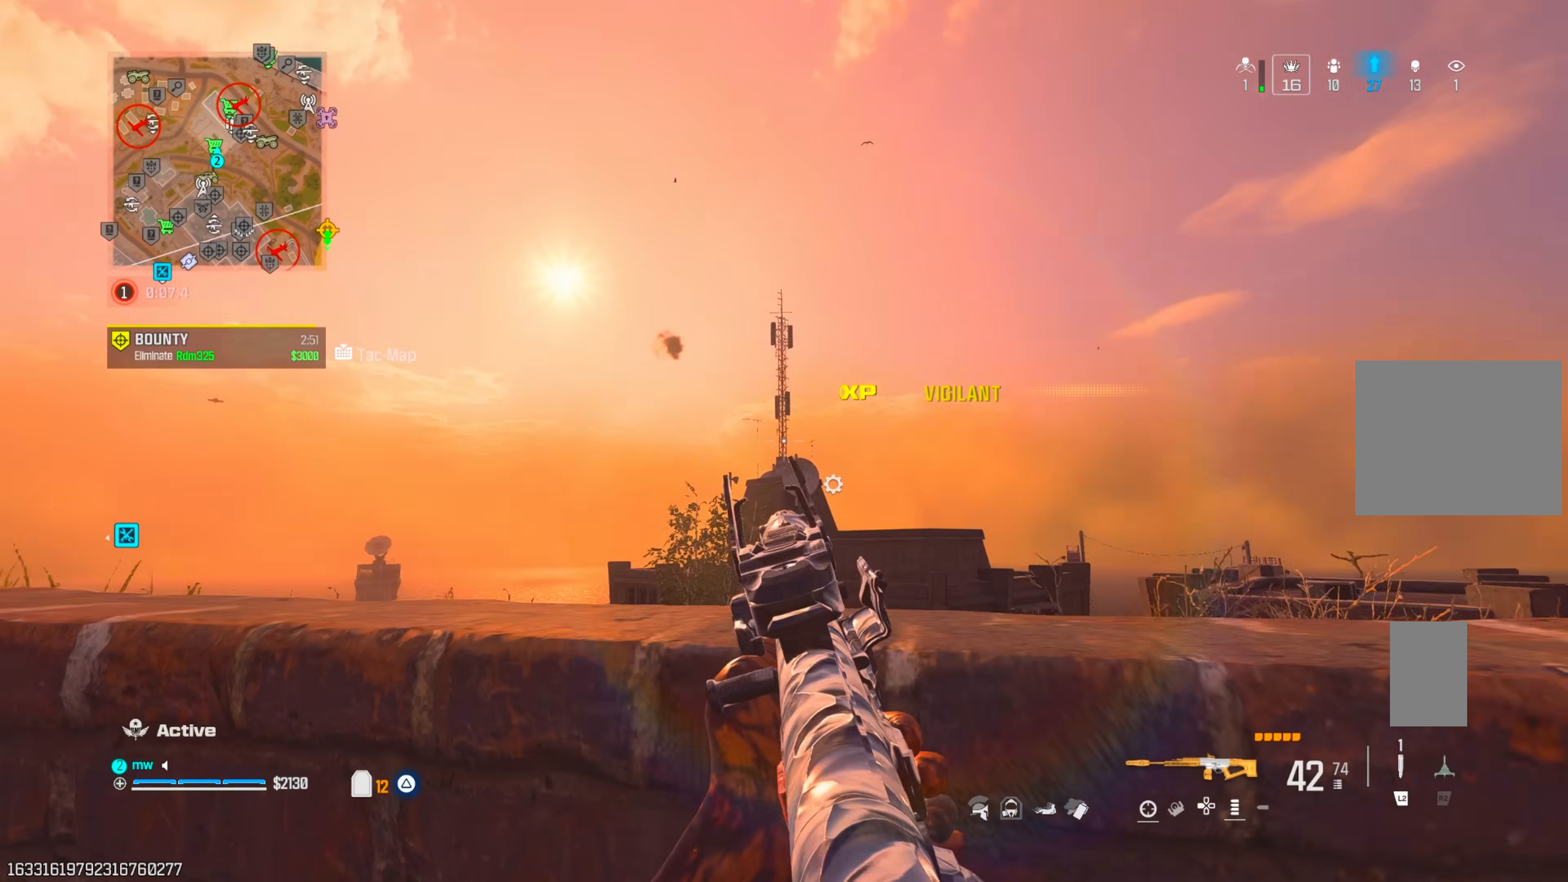
Gameplay with a controller (PlayStation layout); each line is a JSON object with the inputs held at the frame after it. "events" lists button and stick changes between this image and that frame as [ms after this image, input, new state], when the widget could be followed in between. Not read: L3 R2 R3.
{"buttons": ["CROSS"], "left_stick": "up-right", "right_stick": "right", "events": [[50, "CROSS", "down"], [83, "left_stick", "right"], [133, "CROSS", "up"], [200, "right_stick", "center"], [350, "left_stick", "up-right"], [400, "CROSS", "down"], [483, "right_stick", "right"]]}
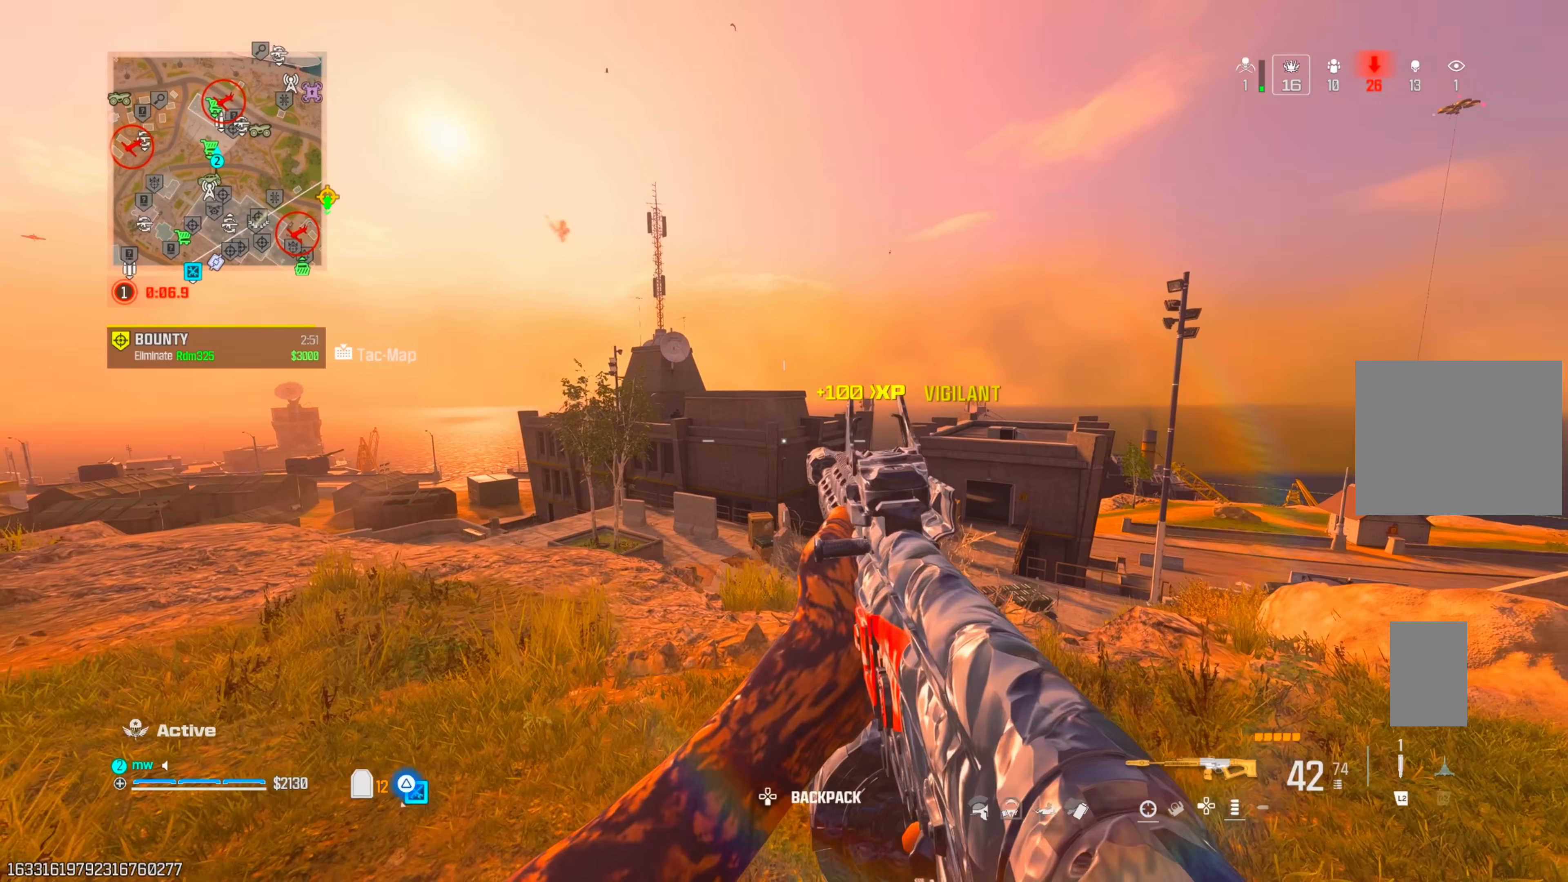
{"buttons": ["TRIANGLE"], "left_stick": "right", "right_stick": "right", "events": [[33, "CROSS", "up"], [50, "right_stick", "center"], [100, "L1", "down"], [100, "right_stick", "left"], [183, "right_stick", "center"], [233, "left_stick", "right"], [433, "L1", "up"], [467, "TRIANGLE", "down"], [467, "right_stick", "right"]]}
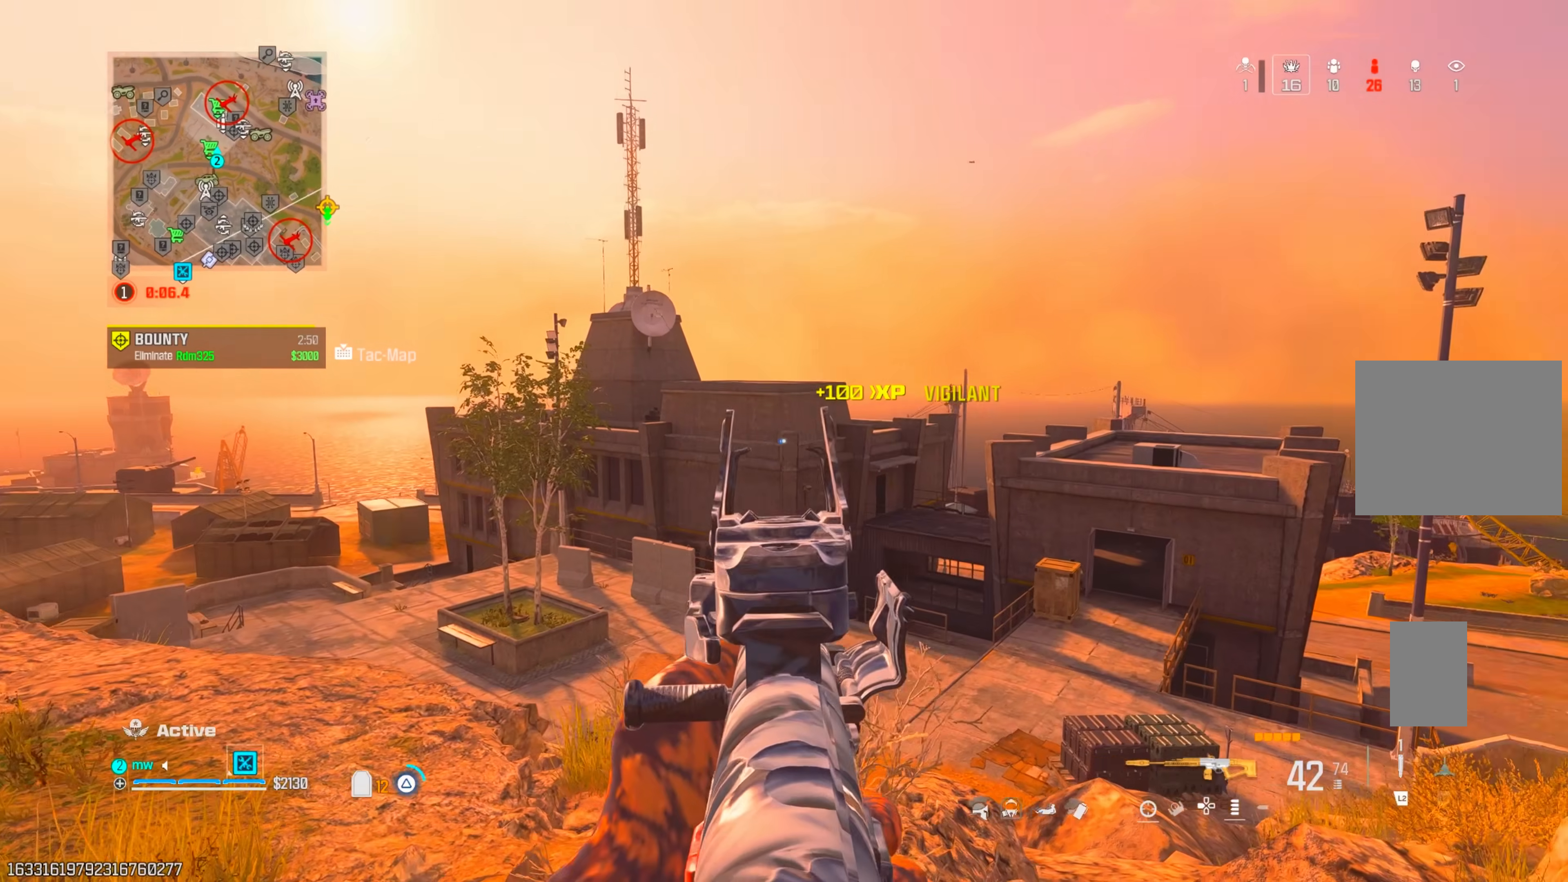
{"buttons": [], "left_stick": "up-right", "right_stick": "center", "events": [[17, "TRIANGLE", "up"], [17, "left_stick", "up-right"], [83, "TRIANGLE", "down"], [133, "right_stick", "center"], [150, "TRIANGLE", "up"], [233, "TRIANGLE", "down"], [300, "TRIANGLE", "up"], [383, "TRIANGLE", "down"], [450, "TRIANGLE", "up"]]}
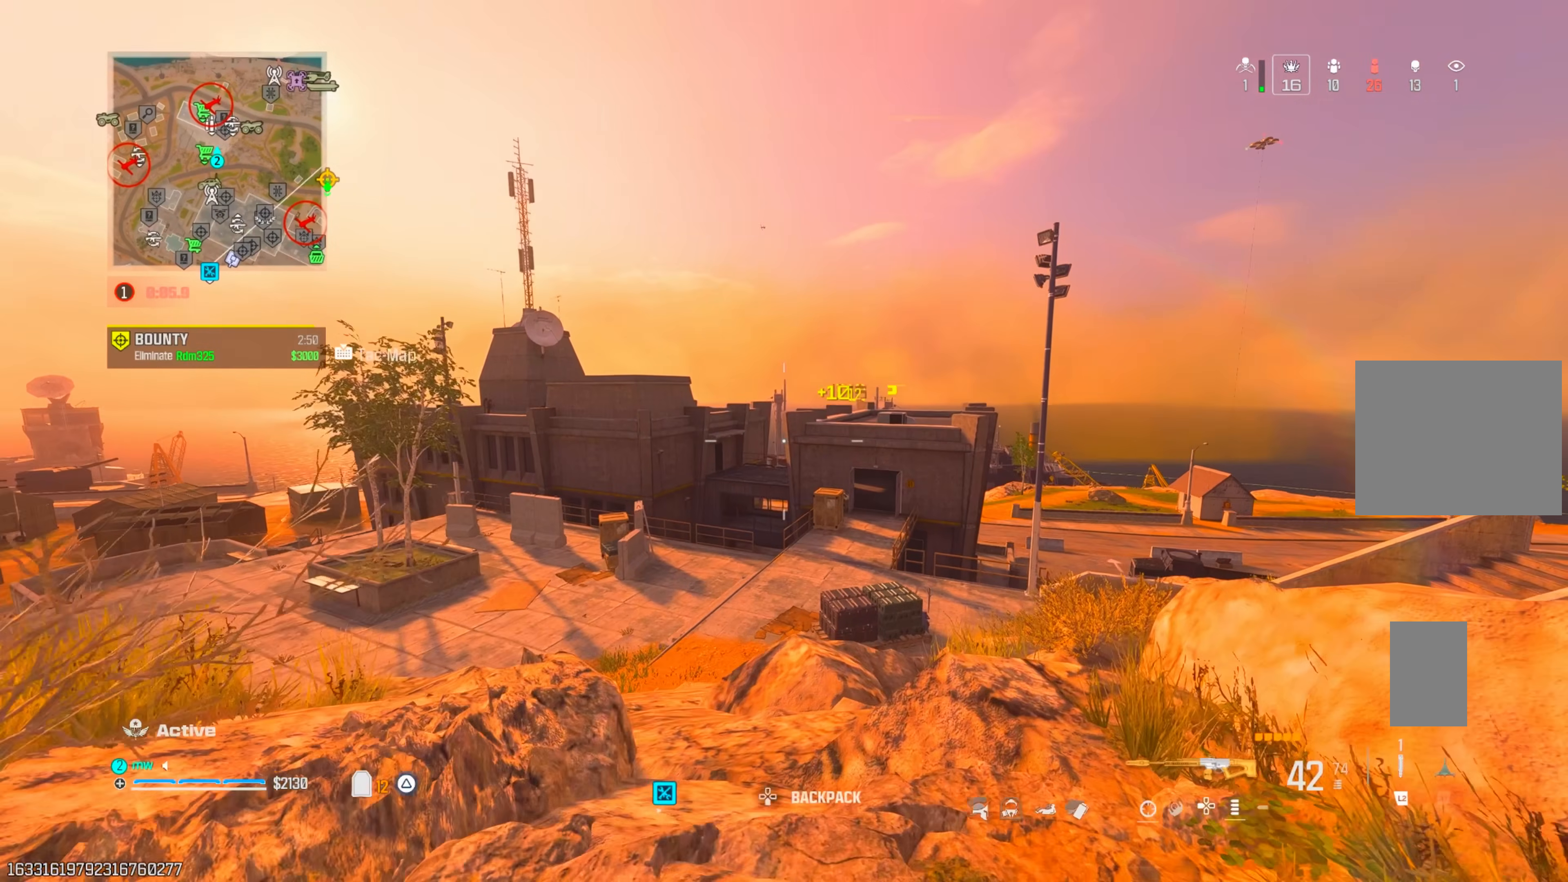
{"buttons": [], "left_stick": "up-right", "right_stick": "center", "events": [[83, "right_stick", "down-left"], [150, "CROSS", "down"], [200, "right_stick", "center"], [233, "CROSS", "up"], [317, "SQUARE", "down"], [383, "SQUARE", "up"]]}
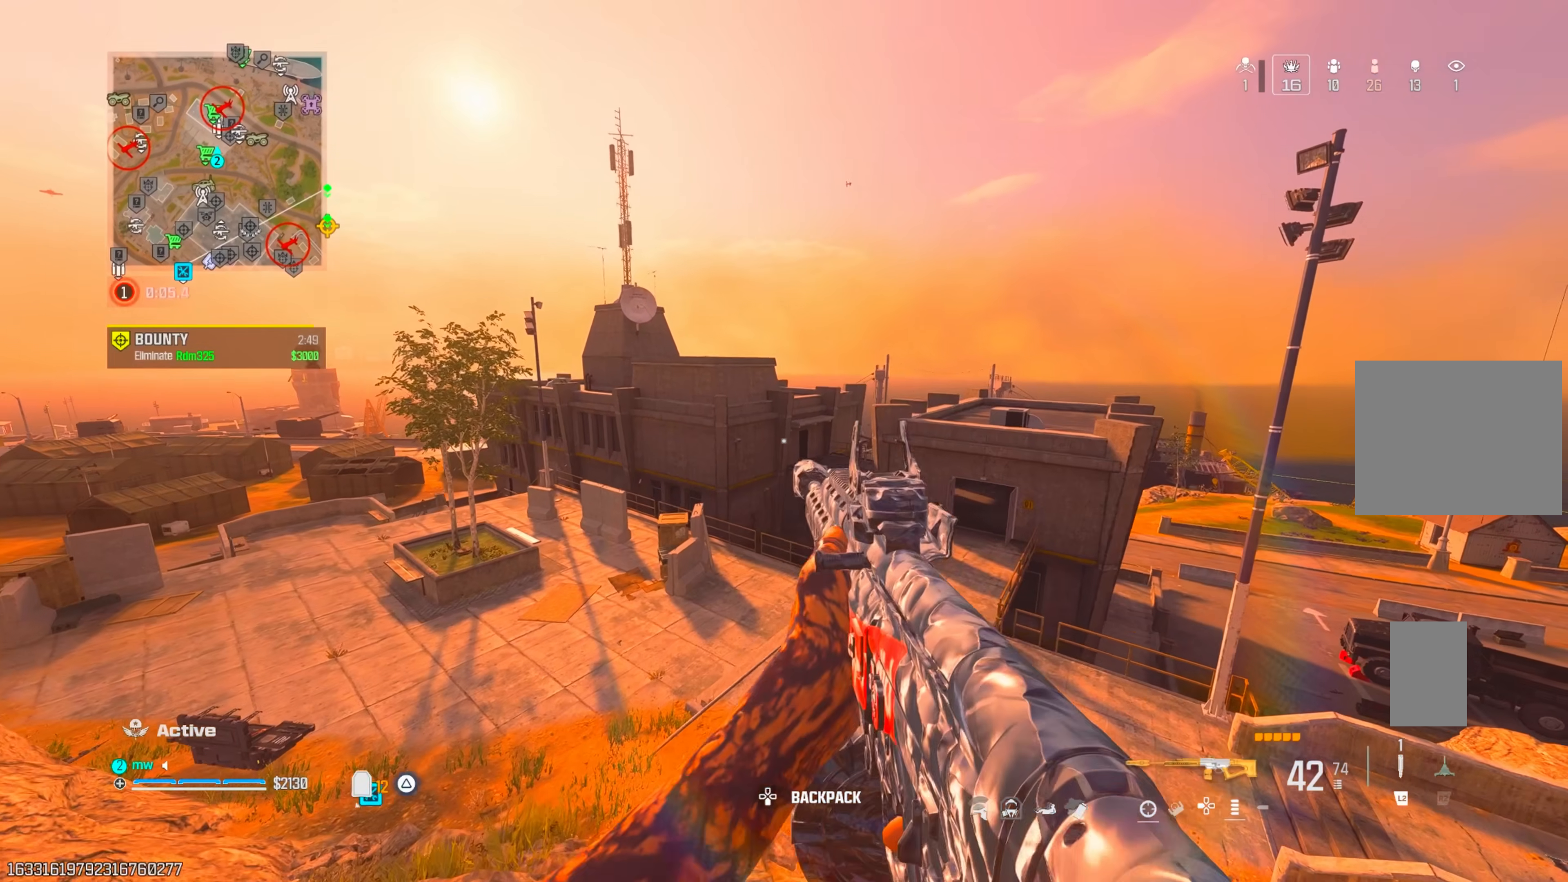
{"buttons": [], "left_stick": "up-right", "right_stick": "center", "events": [[200, "right_stick", "right"], [300, "right_stick", "center"]]}
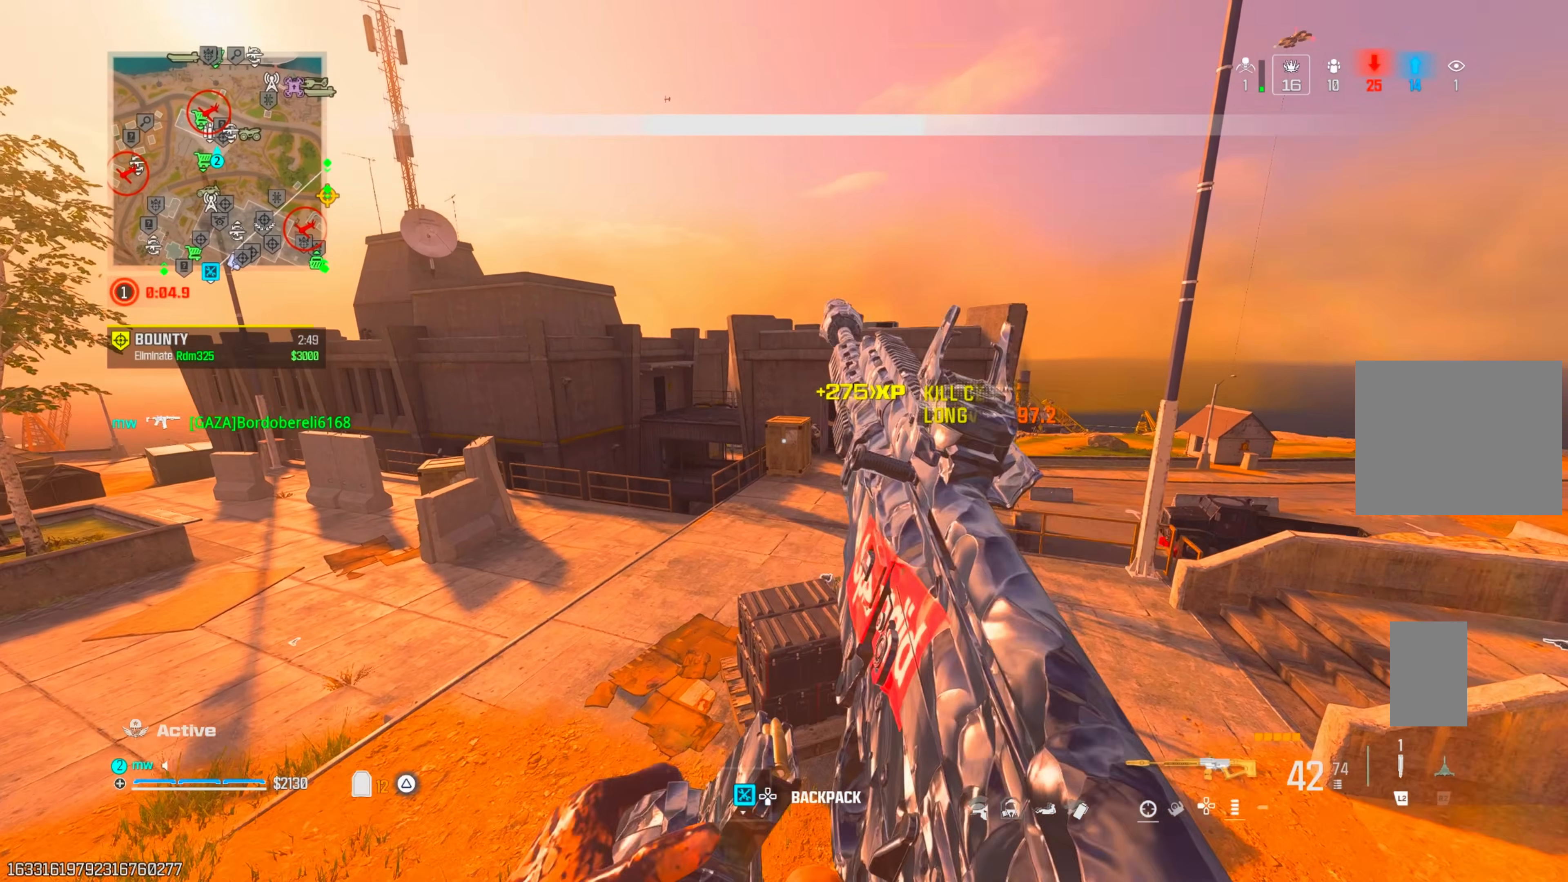
{"buttons": [], "left_stick": "up-right", "right_stick": "up", "events": [[133, "right_stick", "right"], [250, "right_stick", "center"], [333, "right_stick", "up-left"], [483, "right_stick", "up"]]}
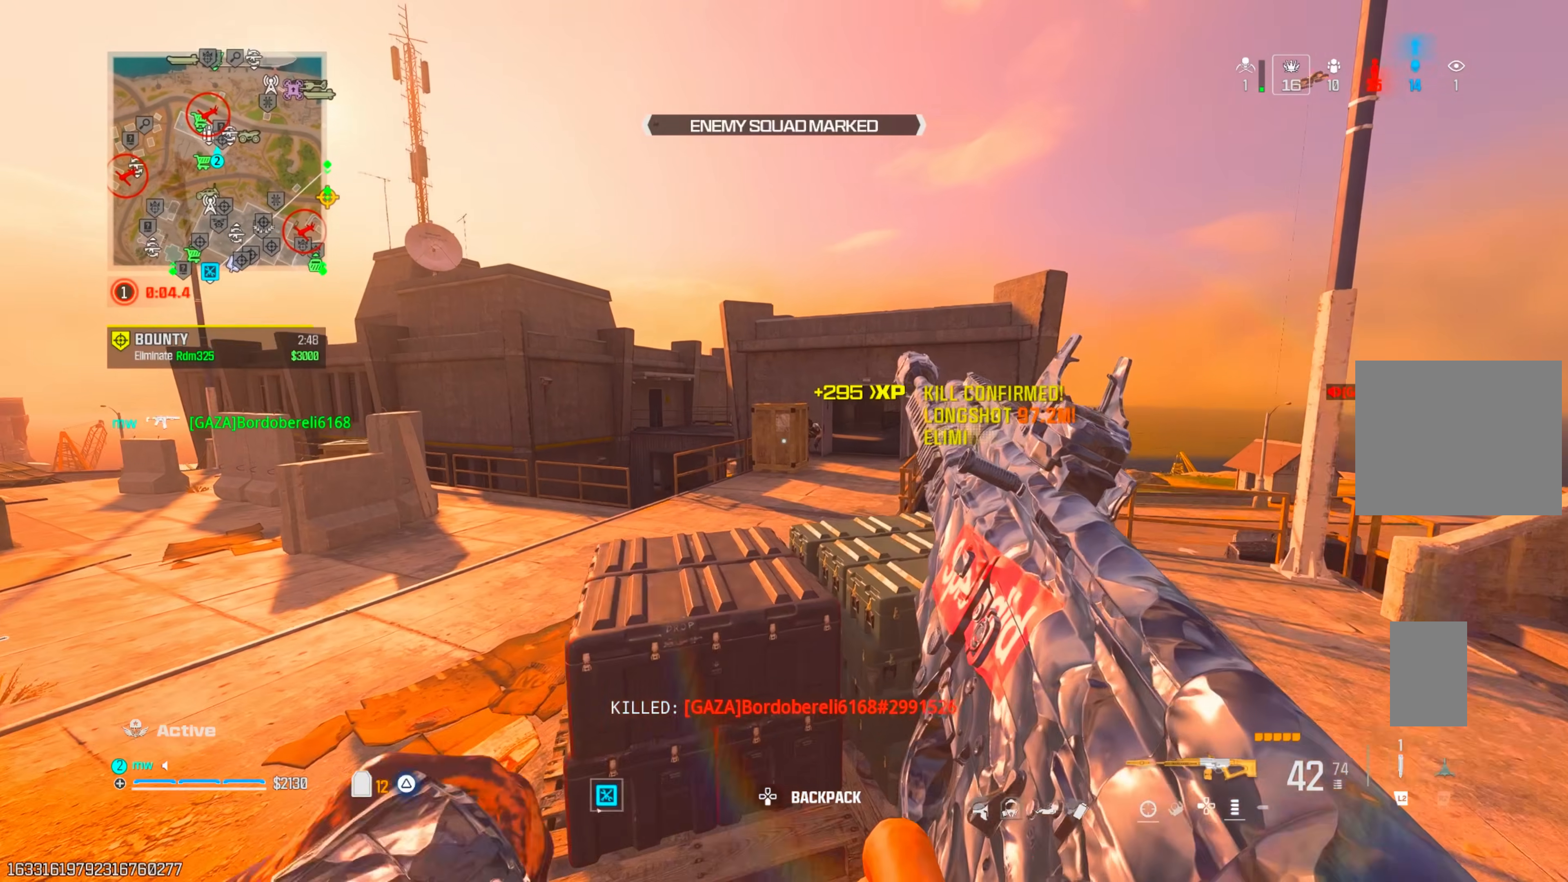
{"buttons": [], "left_stick": "center", "right_stick": "up", "events": [[200, "left_stick", "up-left"], [300, "CIRCLE", "down"], [300, "left_stick", "down-left"], [367, "CIRCLE", "up"], [367, "left_stick", "center"]]}
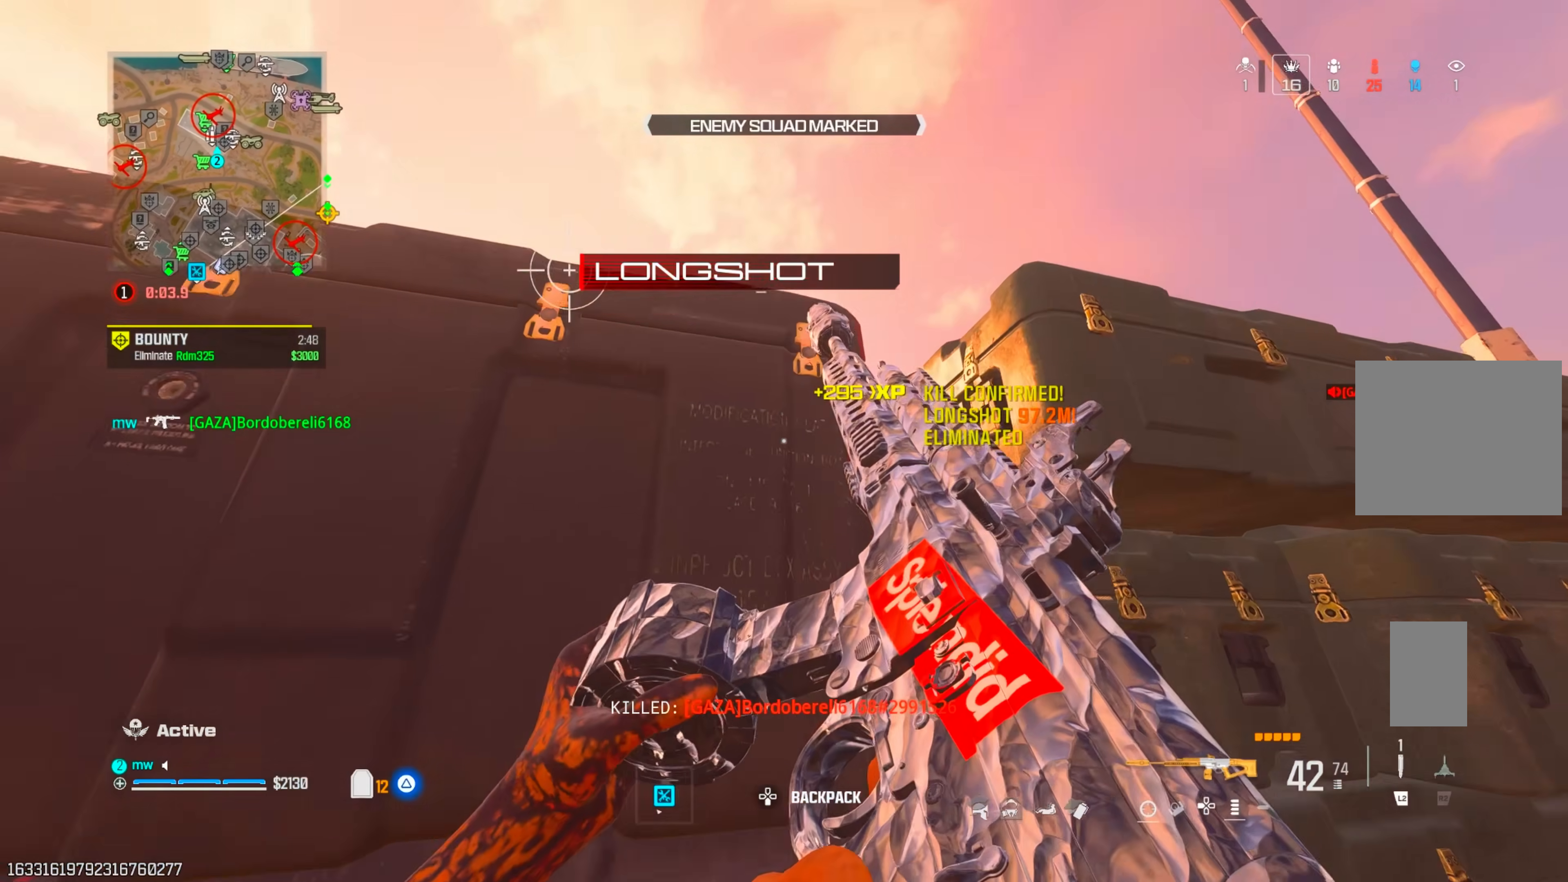
{"buttons": ["L1"], "left_stick": "up-left", "right_stick": "center", "events": [[83, "right_stick", "center"], [117, "left_stick", "right"], [233, "CIRCLE", "down"], [333, "right_stick", "down-left"], [350, "CIRCLE", "up"], [450, "left_stick", "center"], [500, "L1", "down"], [500, "left_stick", "up-left"], [500, "right_stick", "center"]]}
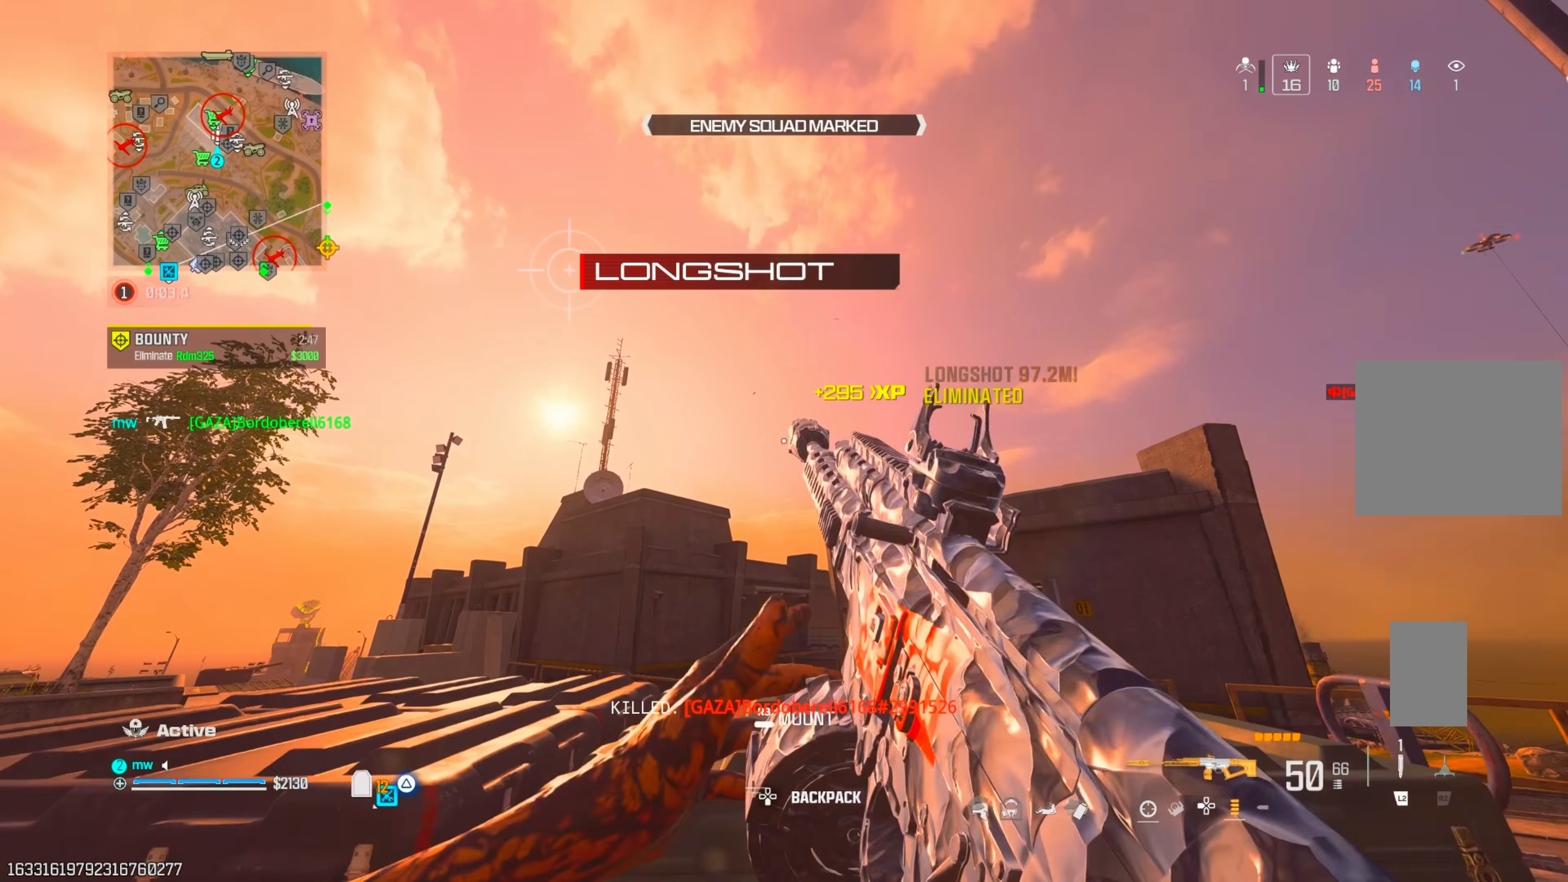
{"buttons": ["L1"], "left_stick": "center", "right_stick": "center", "events": [[117, "left_stick", "center"], [183, "L1", "up"], [283, "right_stick", "up"], [433, "L1", "down"], [433, "right_stick", "center"]]}
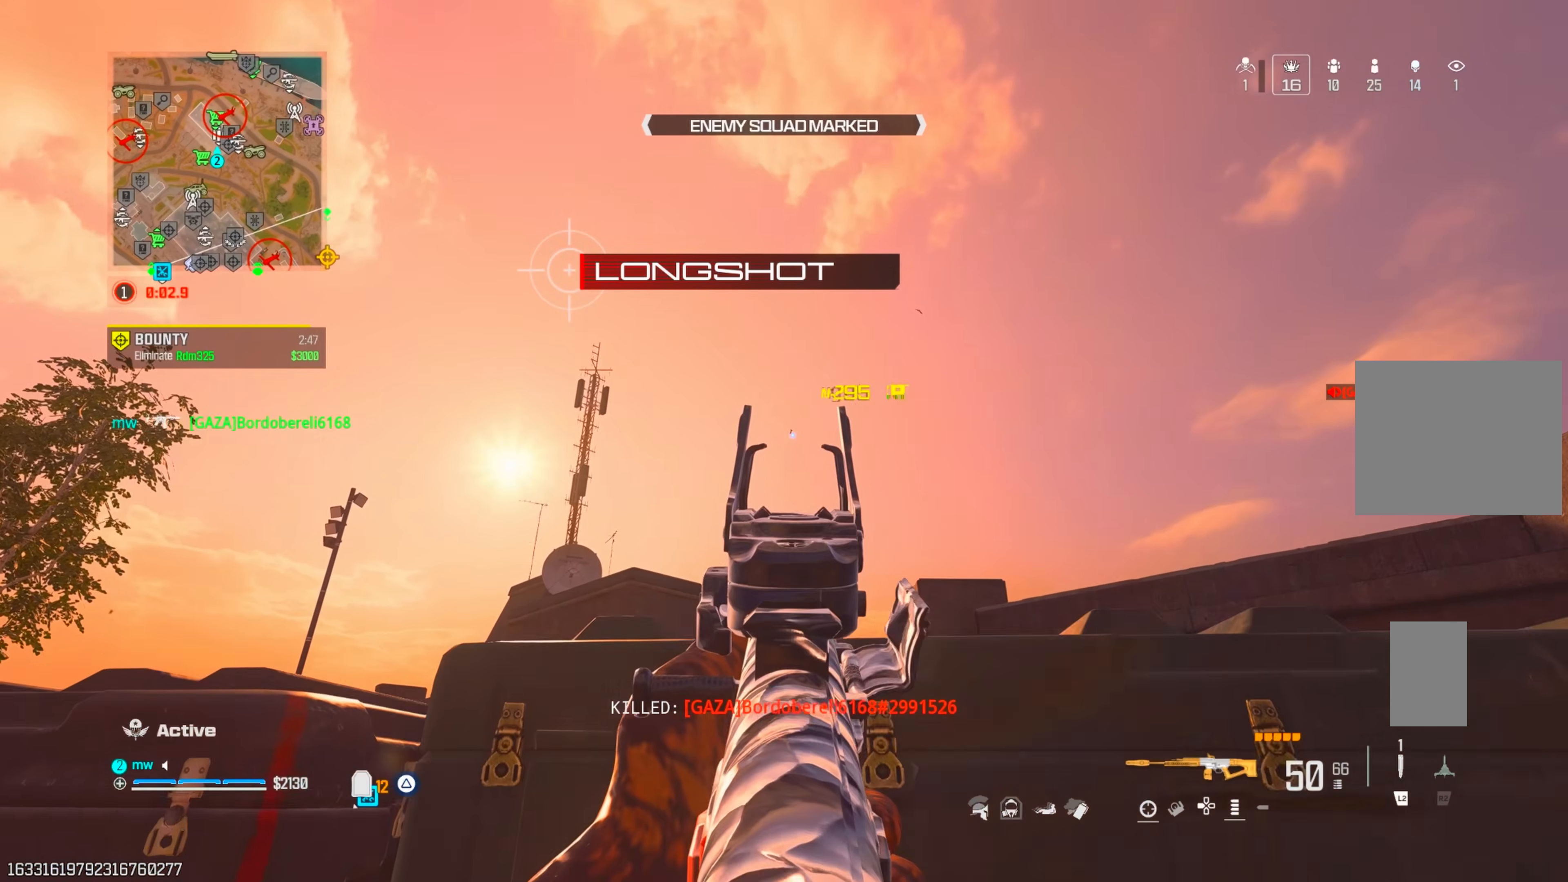
{"buttons": ["L1", "R1"], "left_stick": "center", "right_stick": "down", "events": [[433, "R1", "down"], [483, "right_stick", "down"]]}
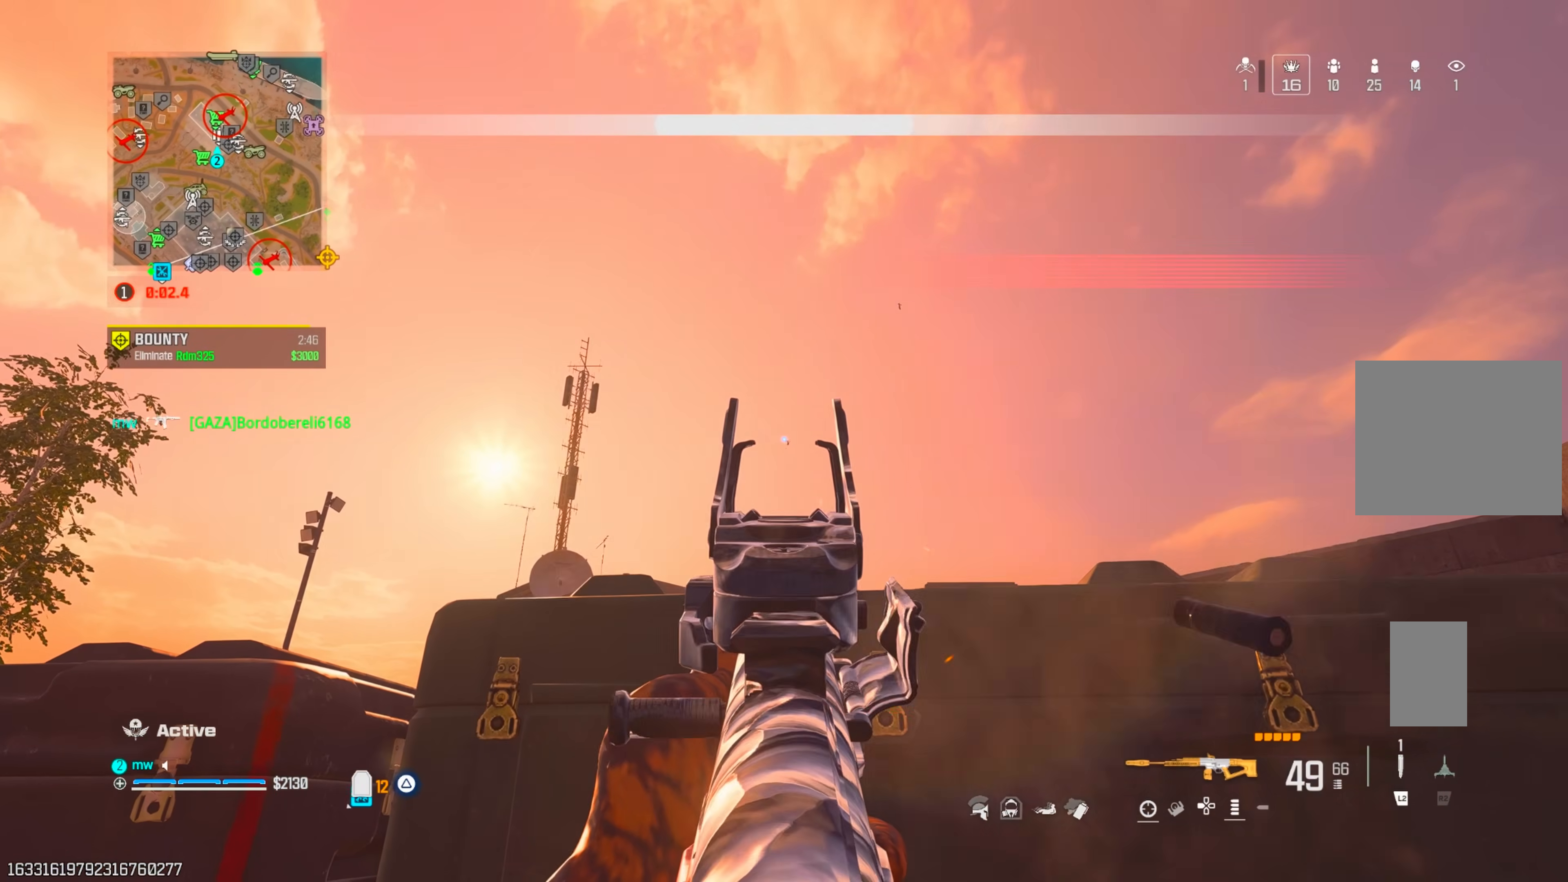
{"buttons": ["L1", "R1"], "left_stick": "center", "right_stick": "center", "events": [[67, "R1", "up"], [167, "R1", "down"], [183, "right_stick", "center"]]}
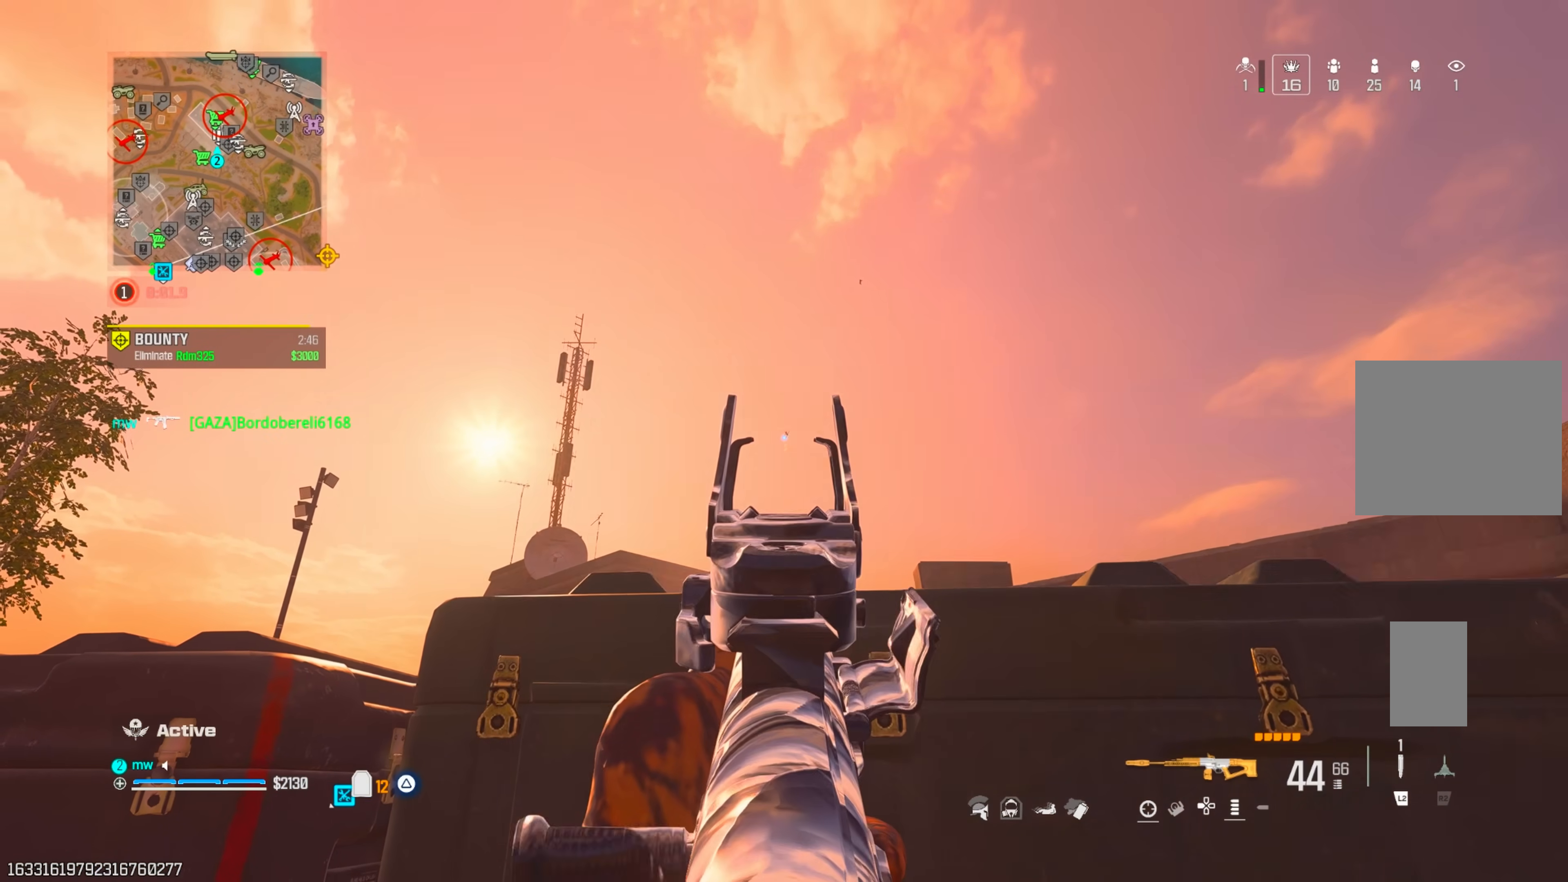
{"buttons": ["L1"], "left_stick": "center", "right_stick": "down", "events": [[433, "right_stick", "down"], [467, "R1", "up"]]}
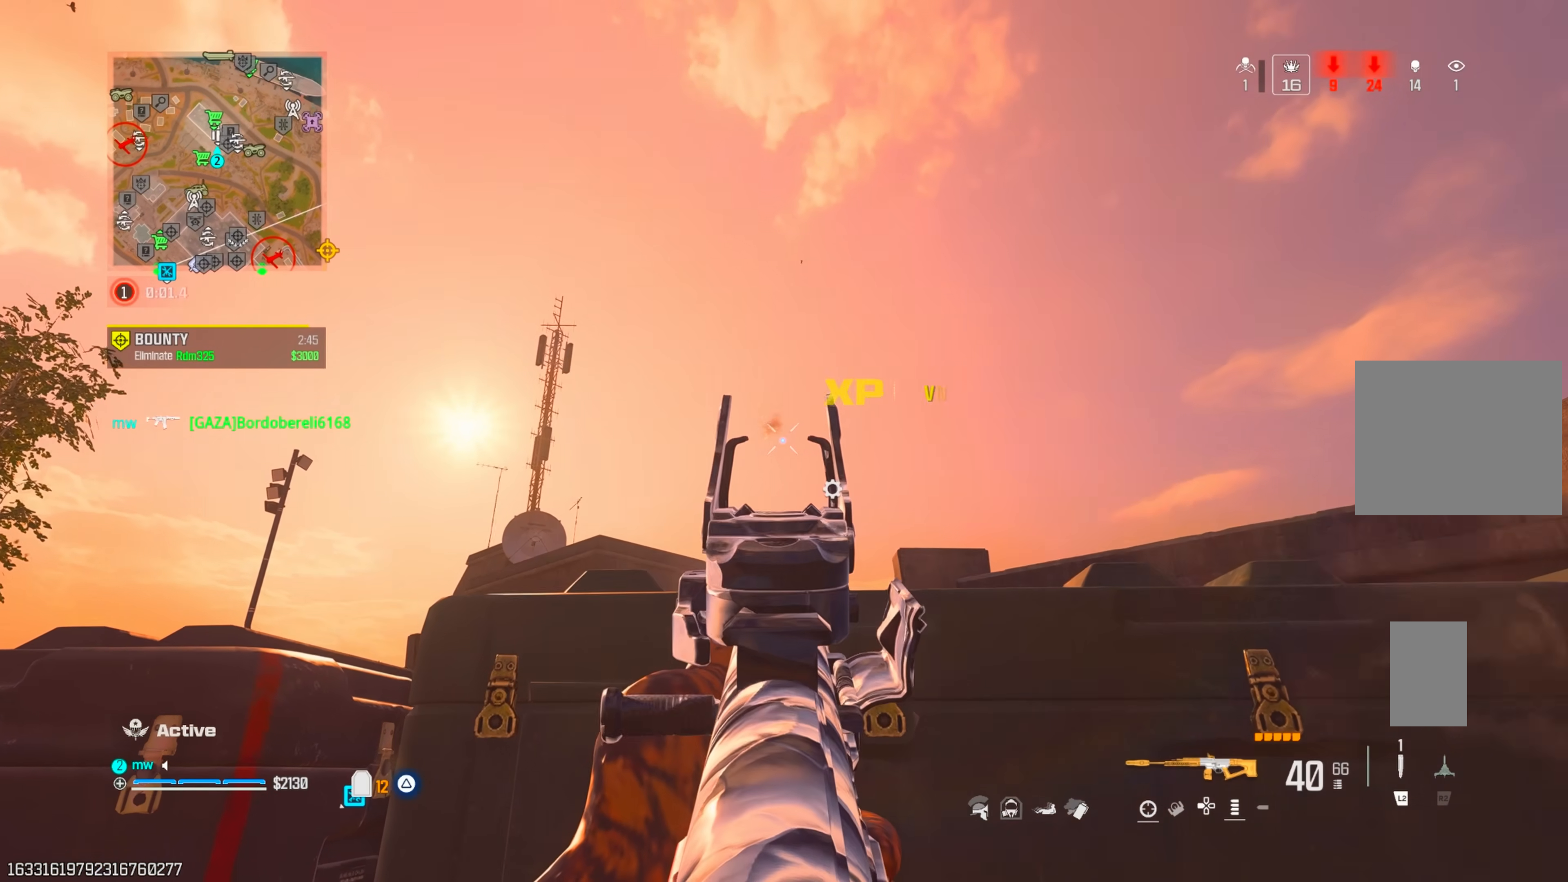
{"buttons": ["L1"], "left_stick": "center", "right_stick": "down-right", "events": [[67, "L1", "up"], [67, "right_stick", "down-right"], [200, "L1", "down"], [367, "right_stick", "center"], [433, "right_stick", "down-right"]]}
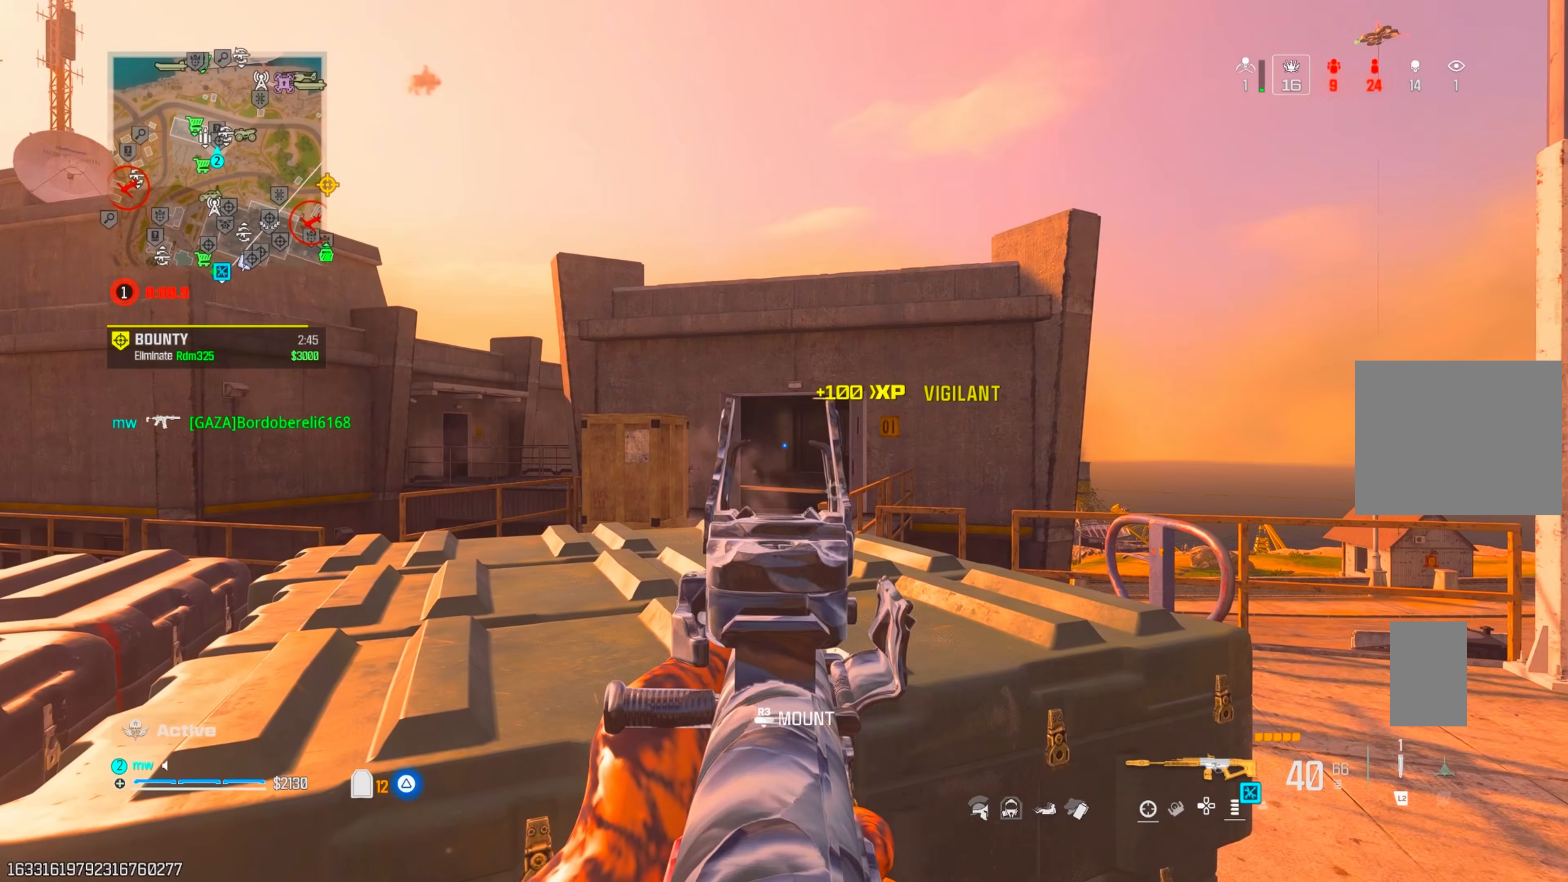
{"buttons": ["L1"], "left_stick": "center", "right_stick": "center"}
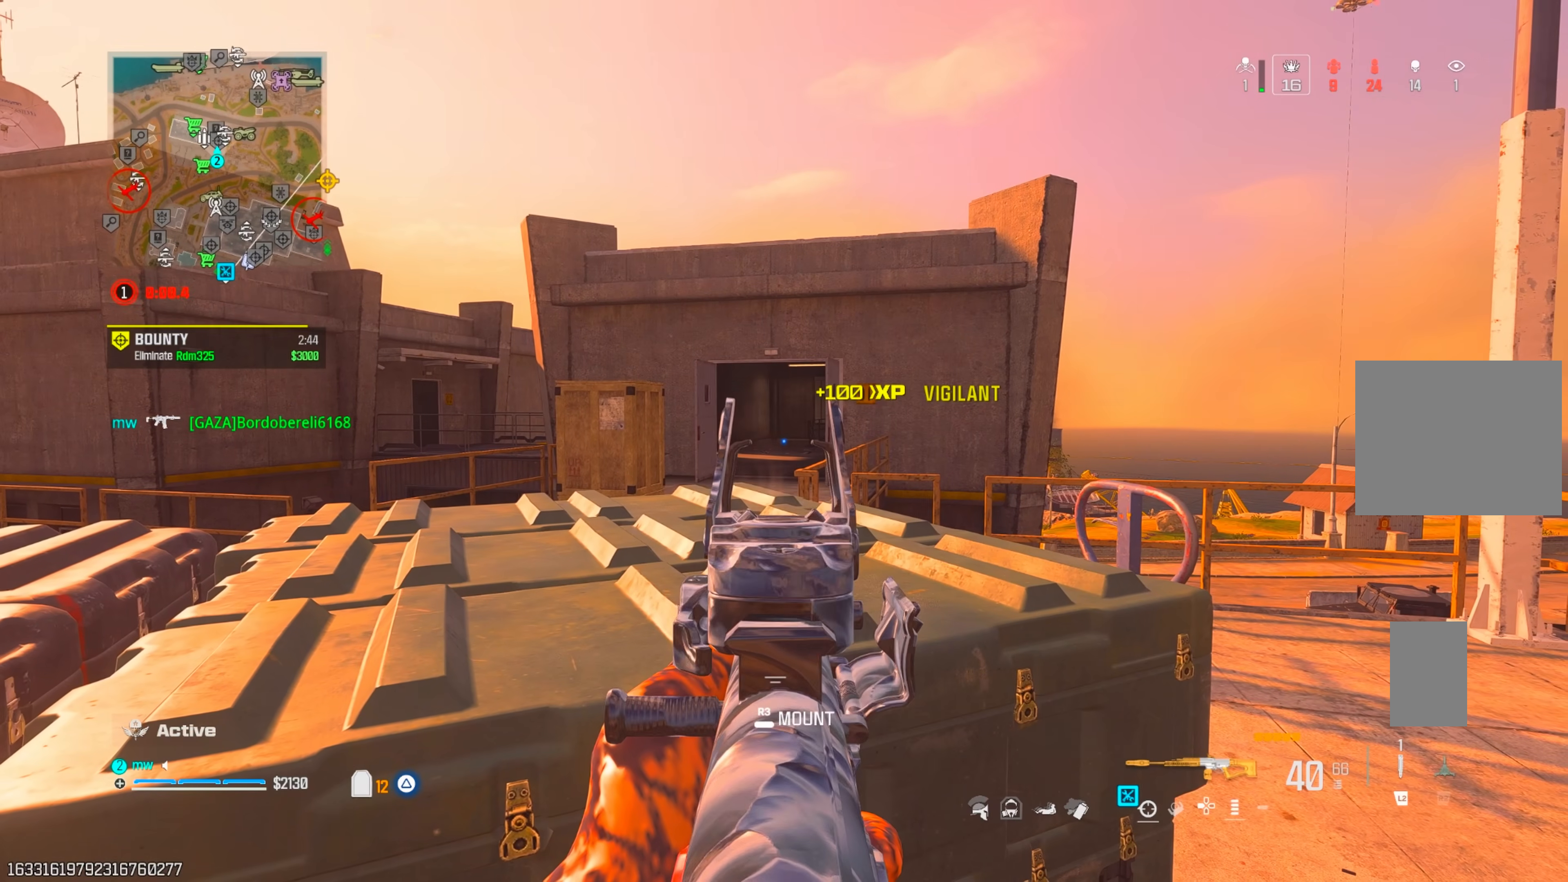
{"buttons": ["L1"], "left_stick": "right", "right_stick": "up-left", "events": [[150, "right_stick", "left"], [217, "left_stick", "right"], [283, "right_stick", "up-left"]]}
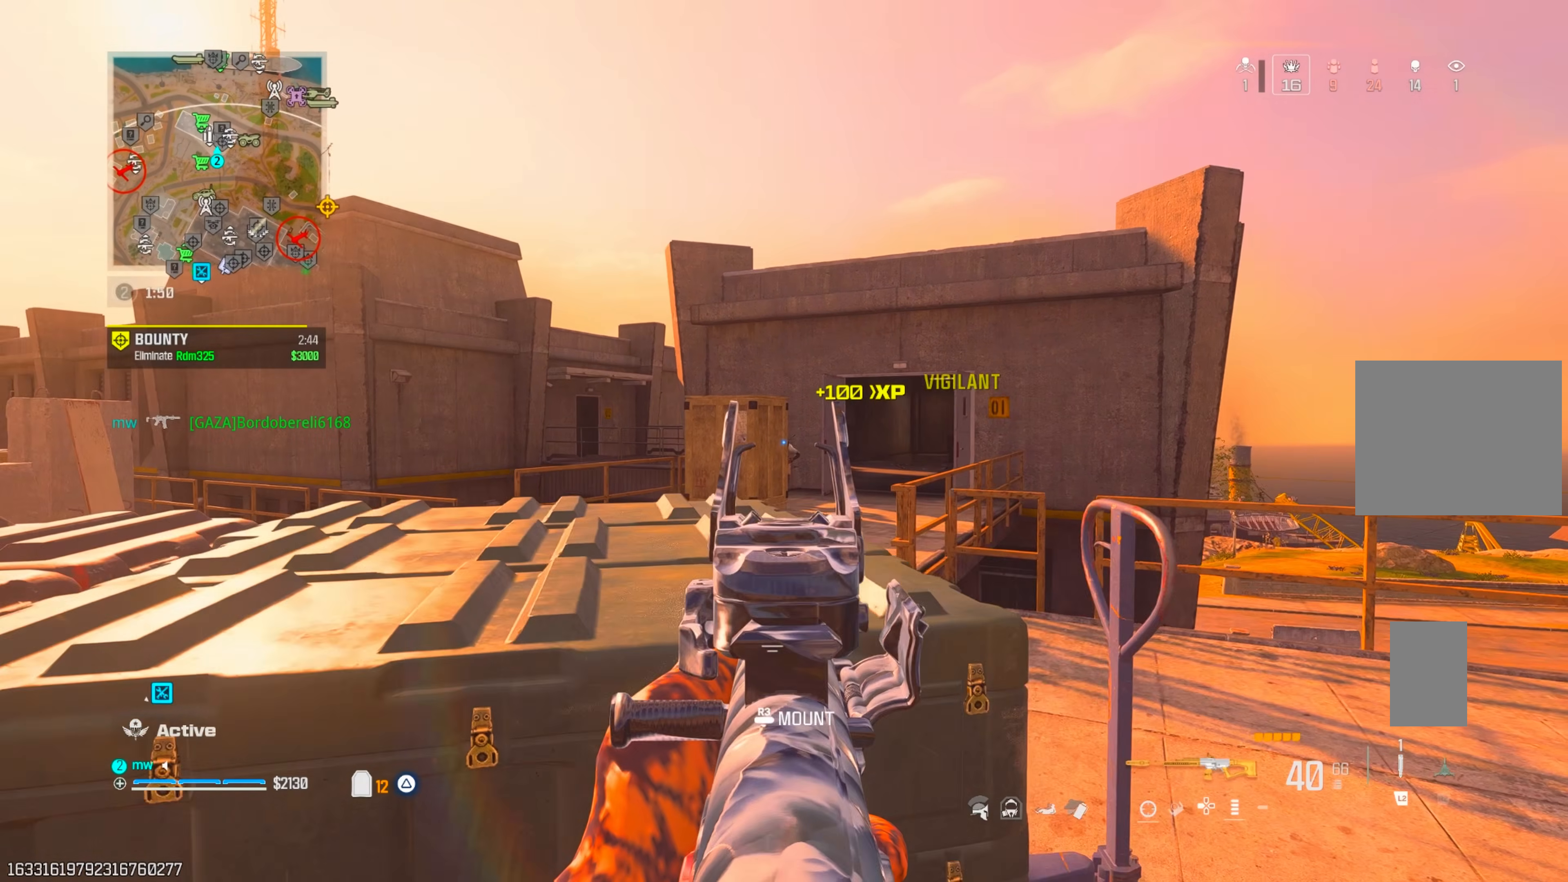
{"buttons": ["L1", "R1"], "left_stick": "center", "right_stick": "down", "events": [[33, "right_stick", "center"], [67, "R1", "down"], [100, "right_stick", "down-left"], [217, "right_stick", "down"], [400, "left_stick", "center"]]}
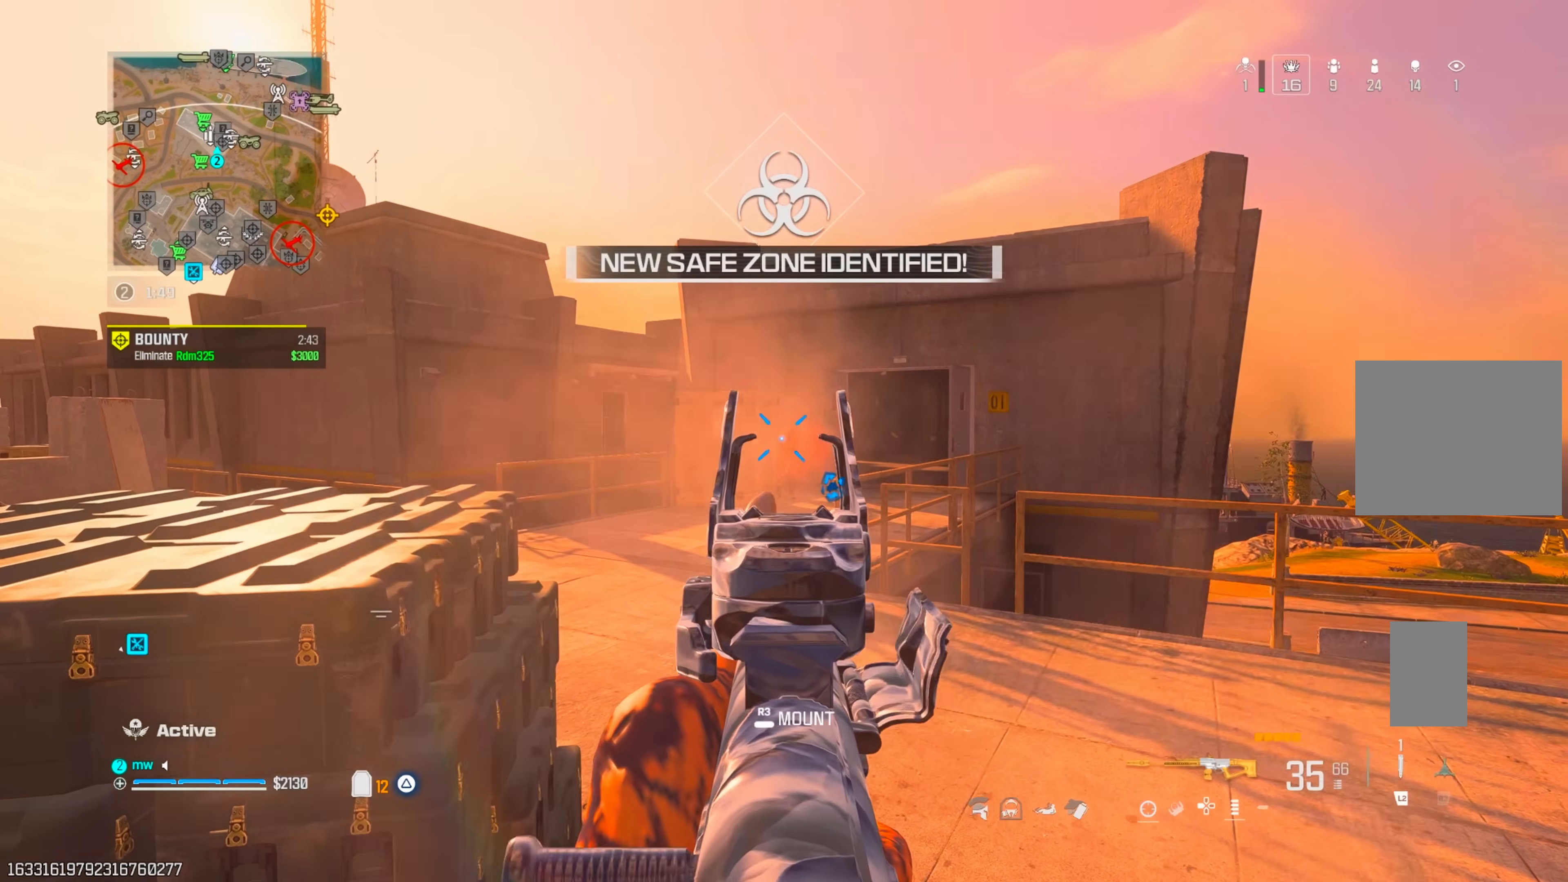
{"buttons": ["CROSS"], "left_stick": "down-left", "right_stick": "up", "events": [[33, "right_stick", "center"], [300, "CIRCLE", "down"], [300, "L1", "up"], [333, "left_stick", "down"], [367, "right_stick", "up"], [383, "left_stick", "down-left"], [400, "R1", "up"], [417, "CROSS", "down"], [450, "CIRCLE", "up"]]}
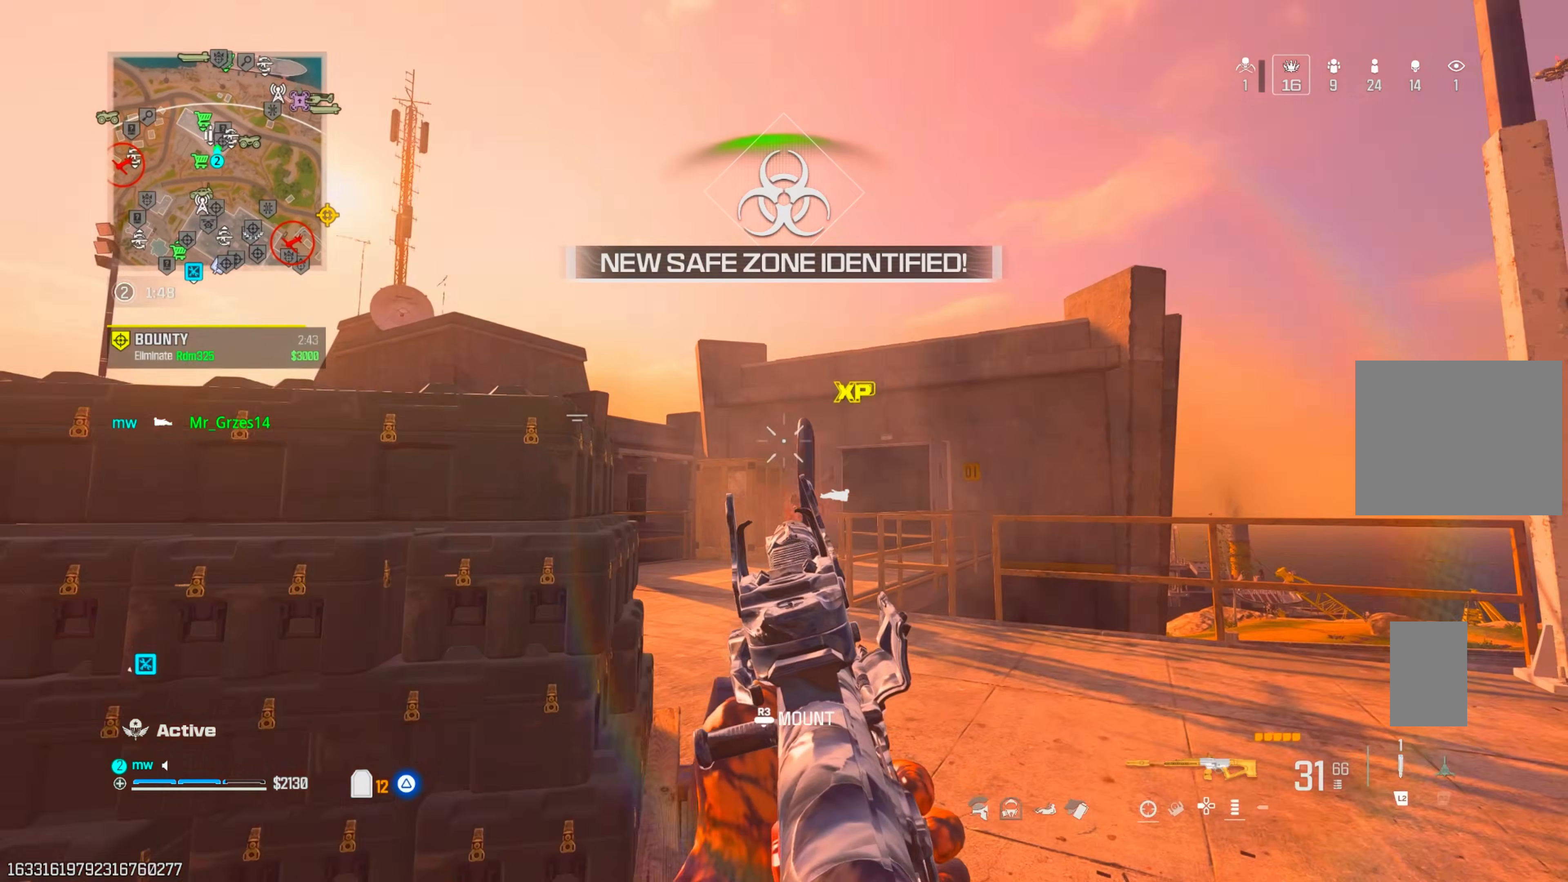
{"buttons": ["L1"], "left_stick": "up-left", "right_stick": "up", "events": [[50, "CROSS", "up"], [100, "right_stick", "left"], [150, "left_stick", "up-left"], [250, "right_stick", "up"], [317, "left_stick", "left"], [400, "right_stick", "right"], [433, "L1", "down"], [483, "left_stick", "up-left"], [500, "right_stick", "up"]]}
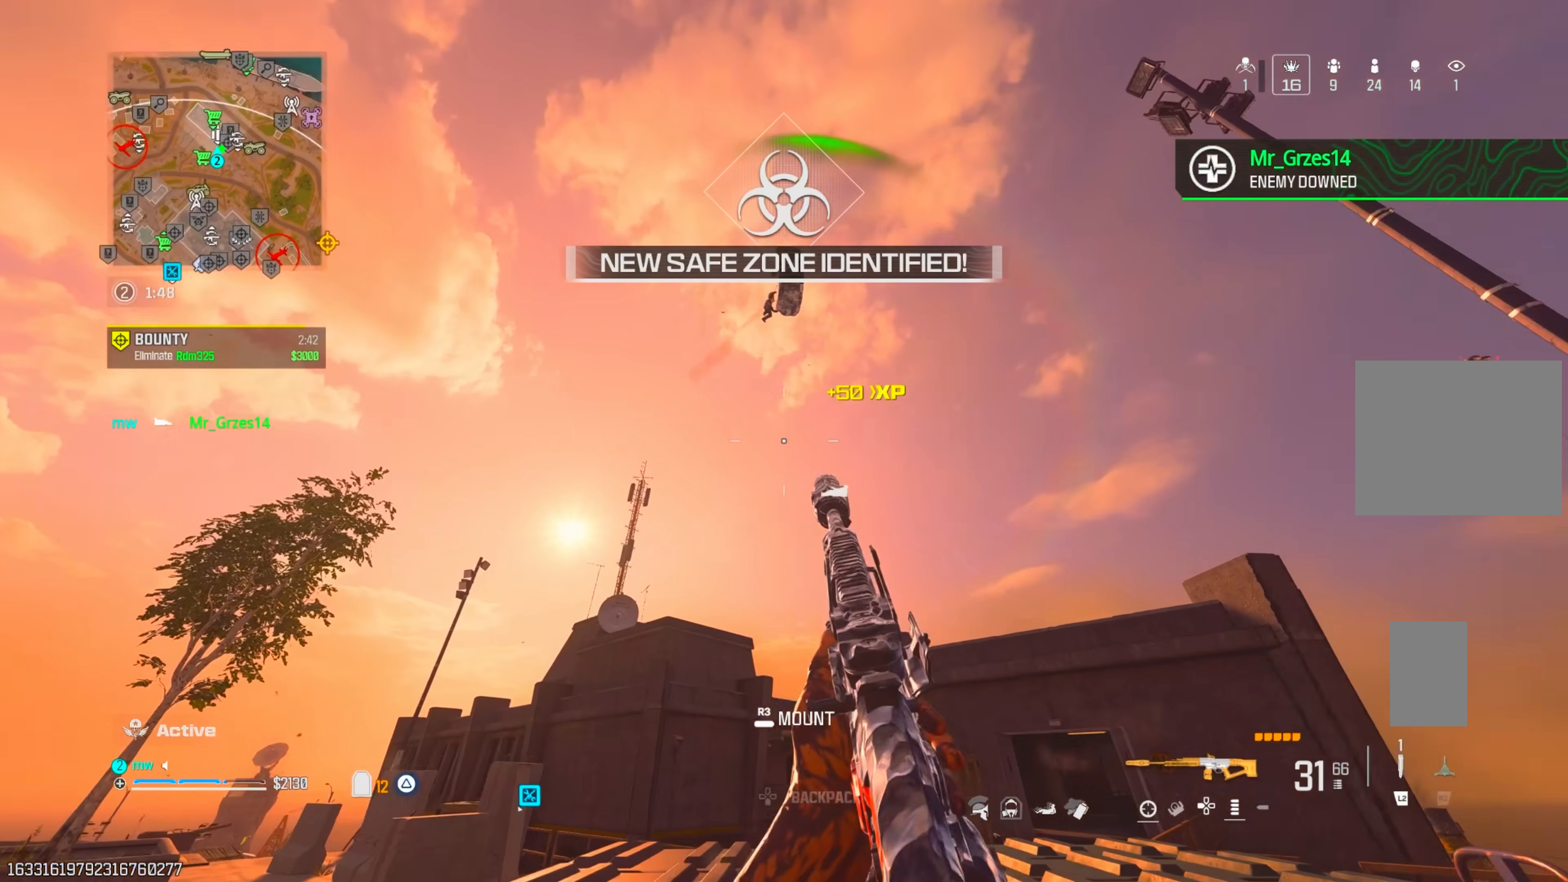
{"buttons": ["L1", "R1"], "left_stick": "right", "right_stick": "right", "events": [[150, "left_stick", "right"], [250, "R1", "down"], [267, "right_stick", "right"]]}
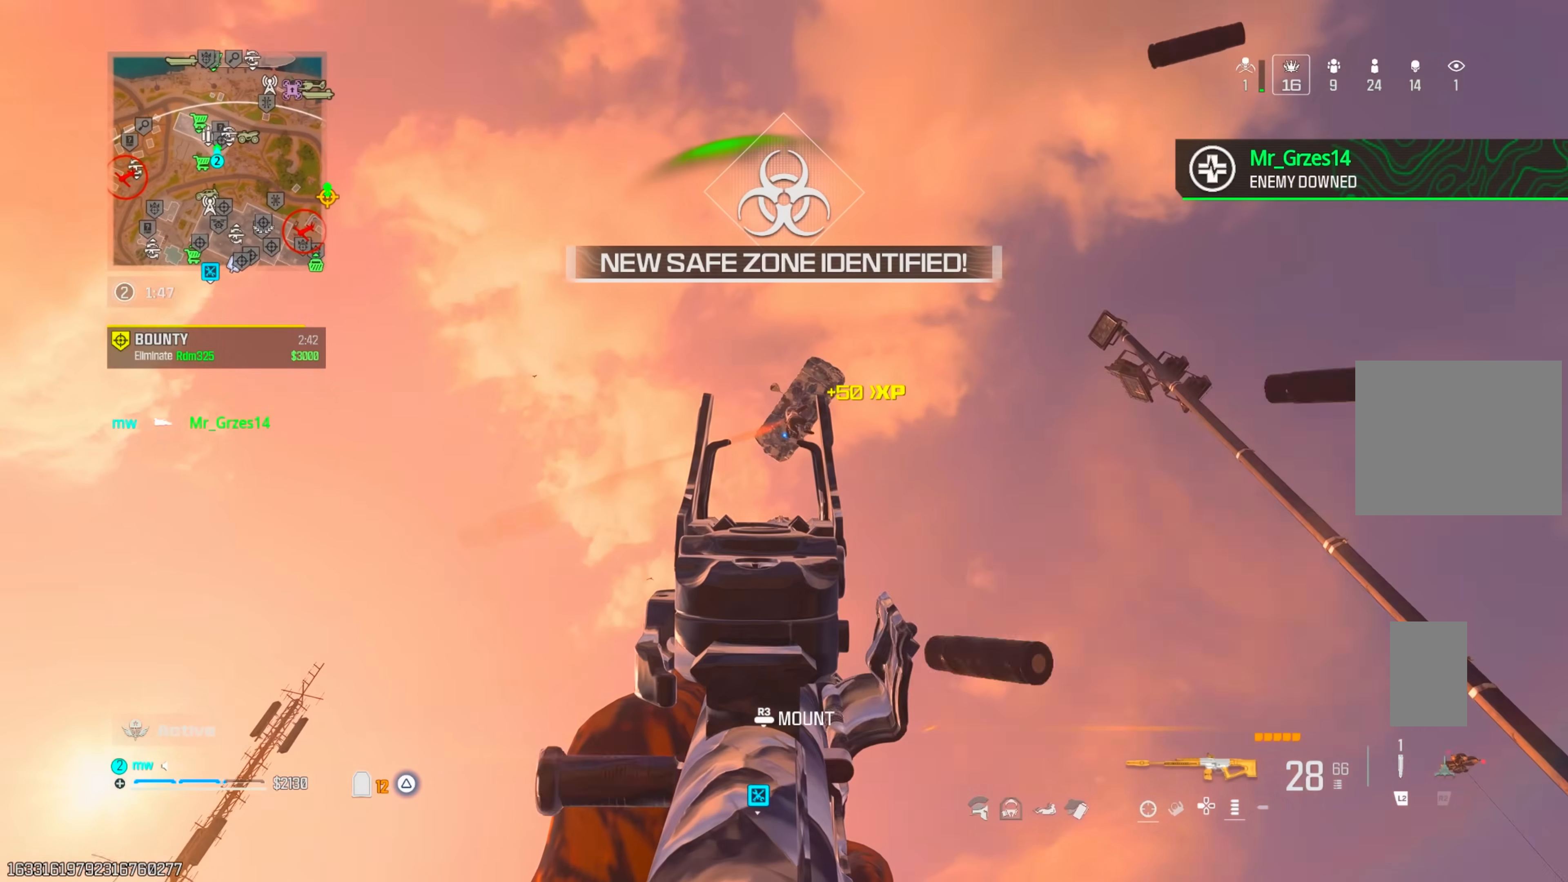
{"buttons": ["L1", "R1"], "left_stick": "down-left", "right_stick": "right", "events": [[283, "right_stick", "down"], [317, "left_stick", "down-left"], [483, "right_stick", "right"]]}
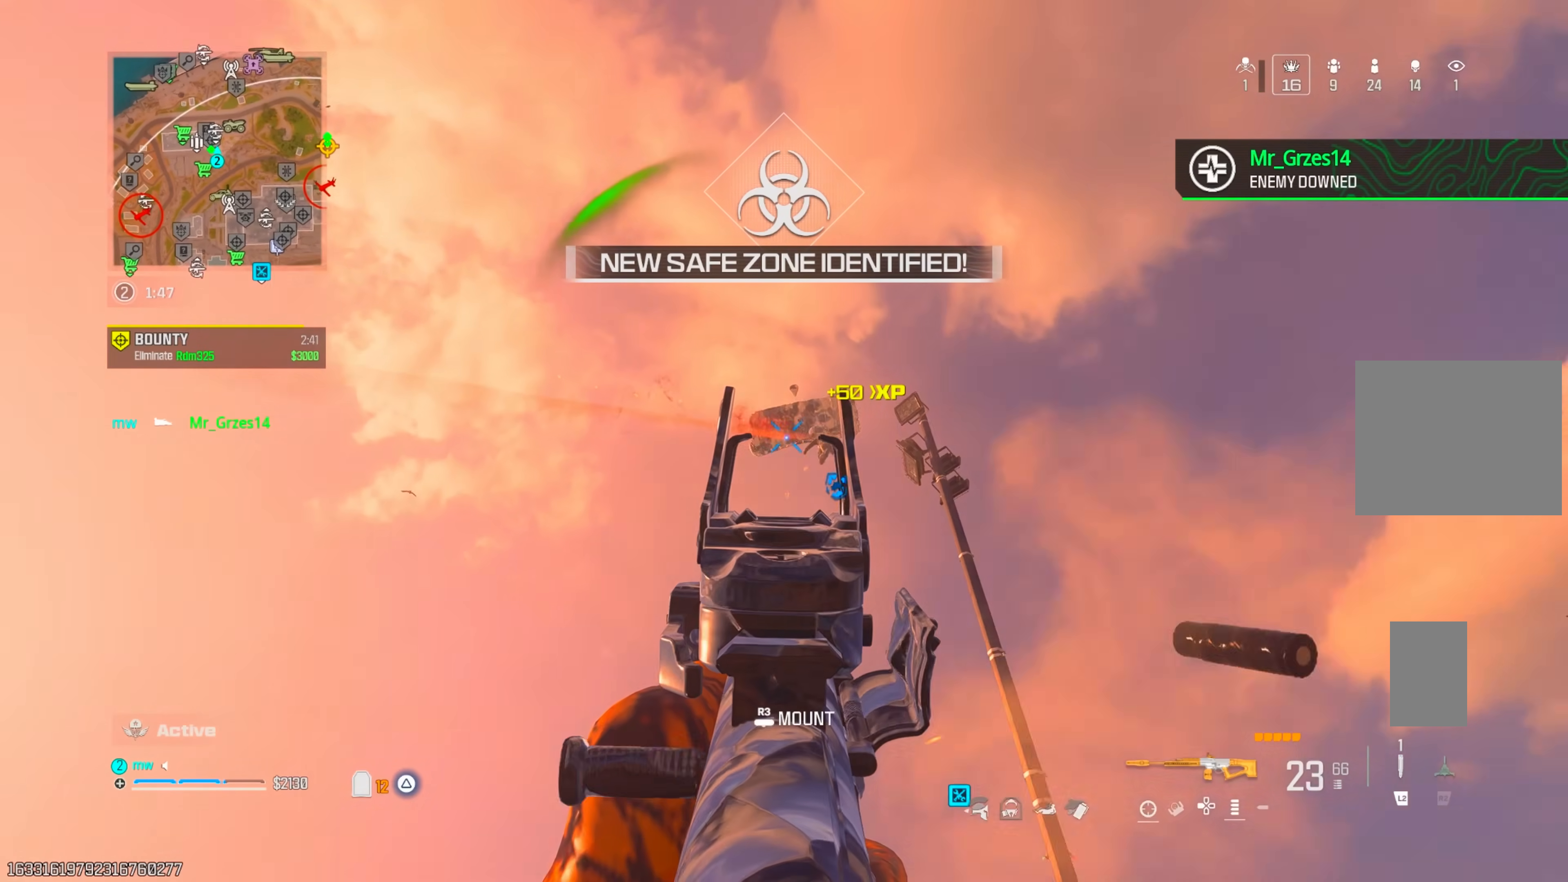
{"buttons": ["L1", "R1"], "left_stick": "left", "right_stick": "down", "events": [[83, "right_stick", "down-right"], [117, "left_stick", "center"], [217, "left_stick", "right"], [433, "right_stick", "down"], [467, "left_stick", "left"]]}
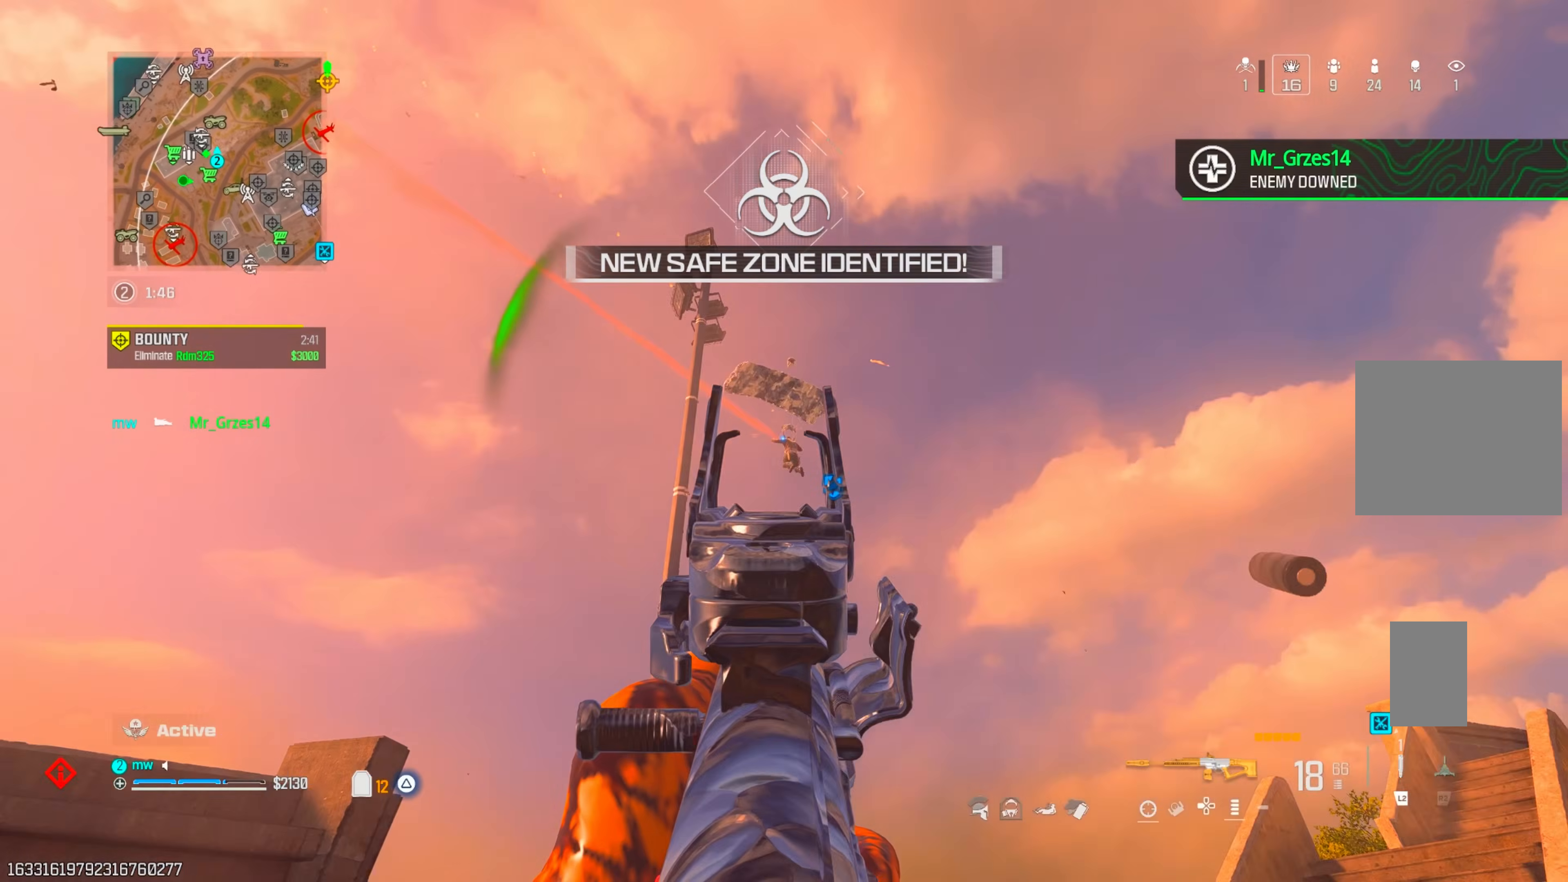
{"buttons": ["CIRCLE", "L1", "R1"], "left_stick": "down-left", "right_stick": "down", "events": [[67, "left_stick", "down-left"], [67, "right_stick", "down-right"], [217, "right_stick", "down"], [400, "CIRCLE", "down"]]}
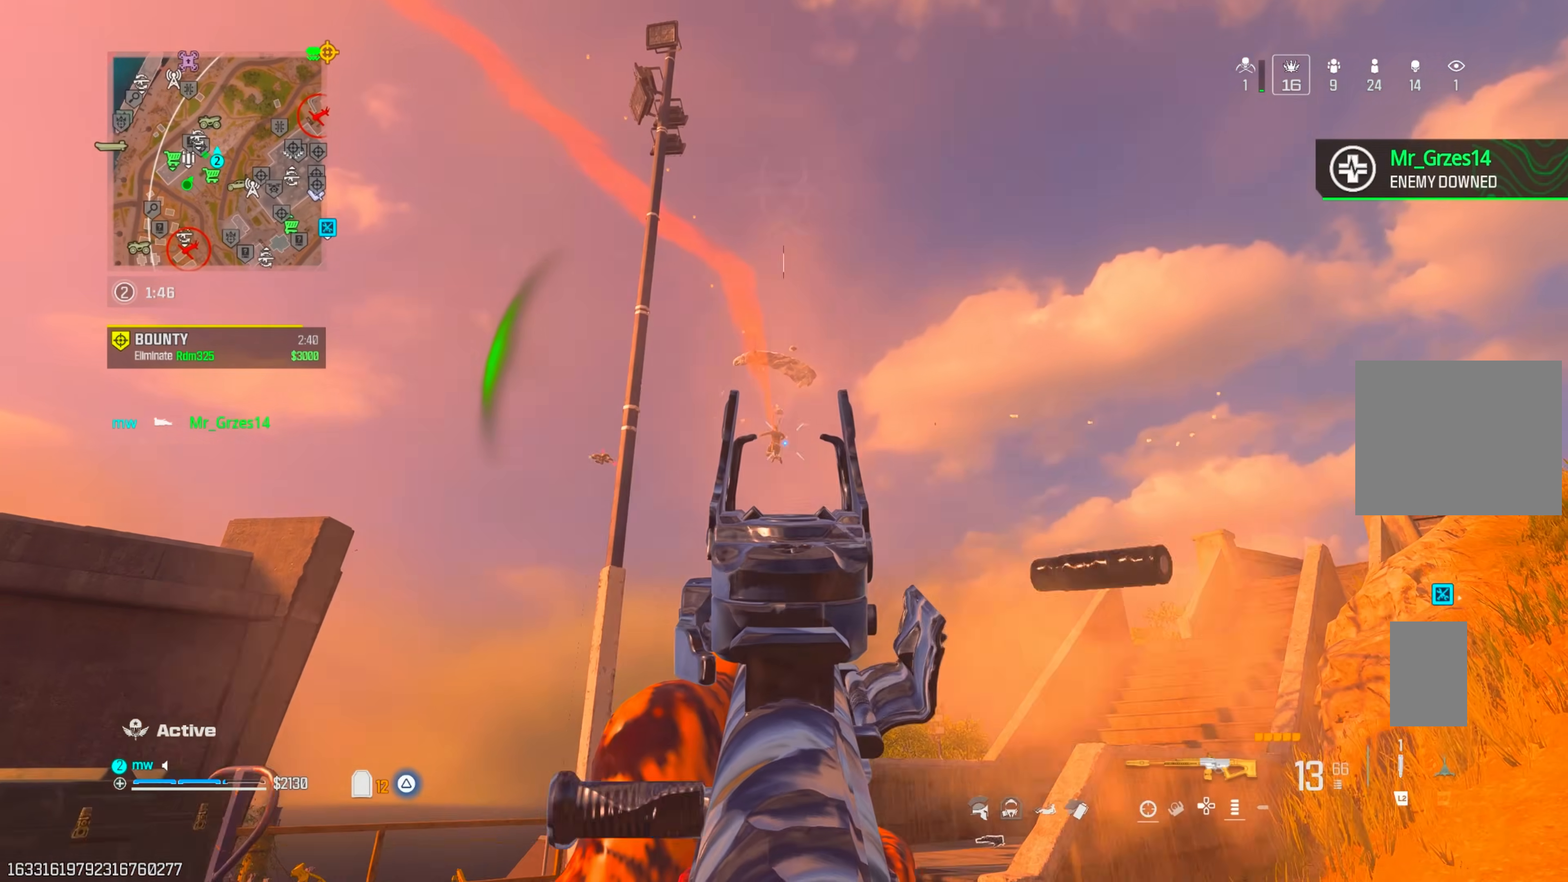
{"buttons": [], "left_stick": "up", "right_stick": "down-left"}
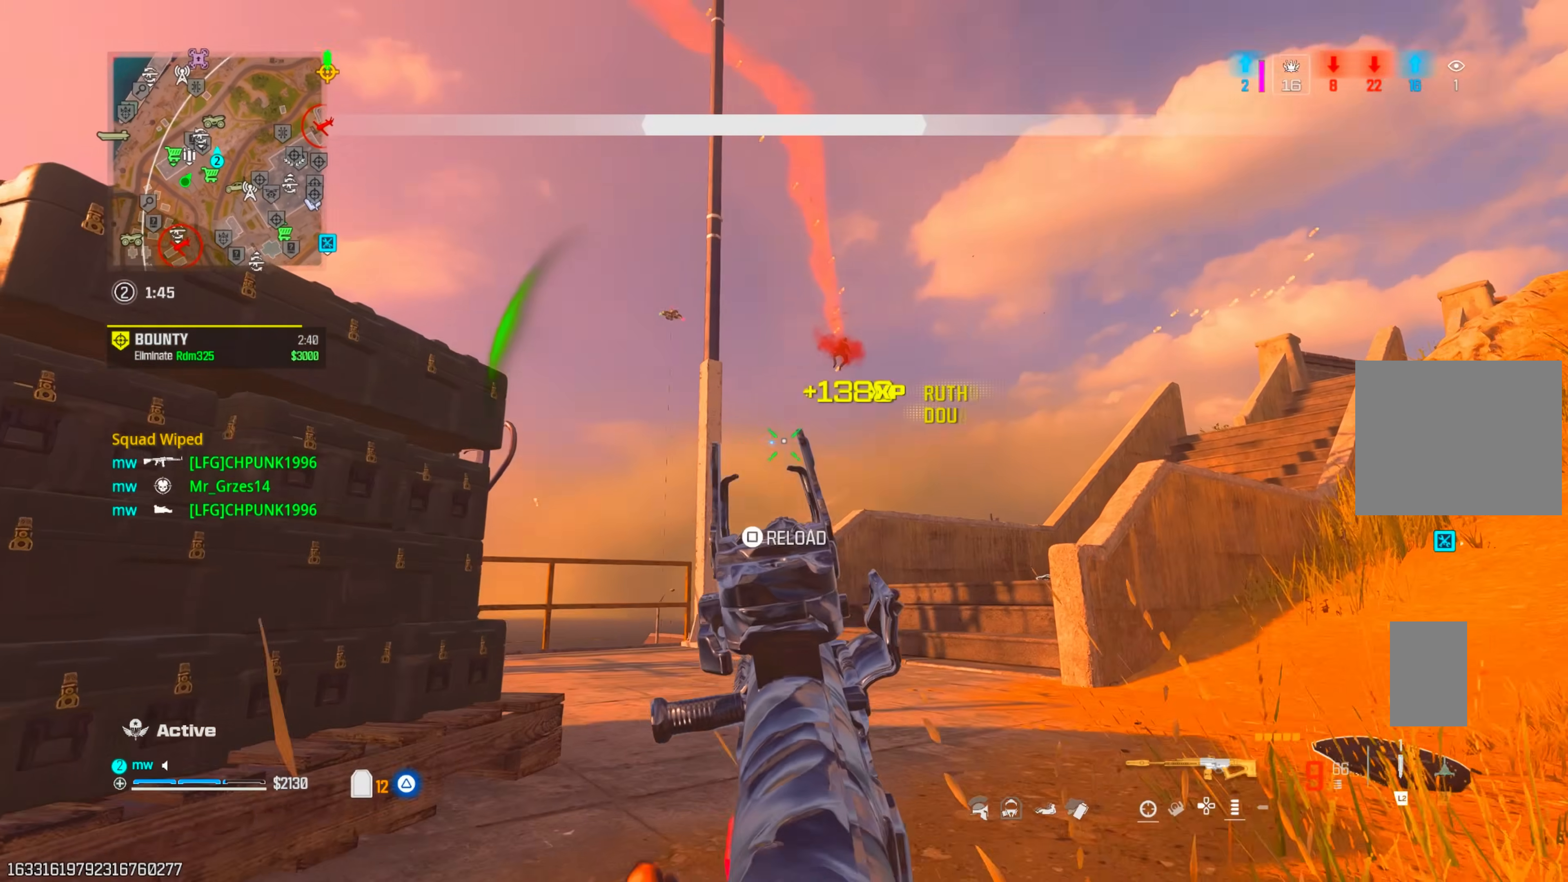
{"buttons": ["TRIANGLE"], "left_stick": "right", "right_stick": "center", "events": [[100, "left_stick", "up-left"], [267, "TRIANGLE", "down"], [267, "left_stick", "right"], [267, "right_stick", "center"]]}
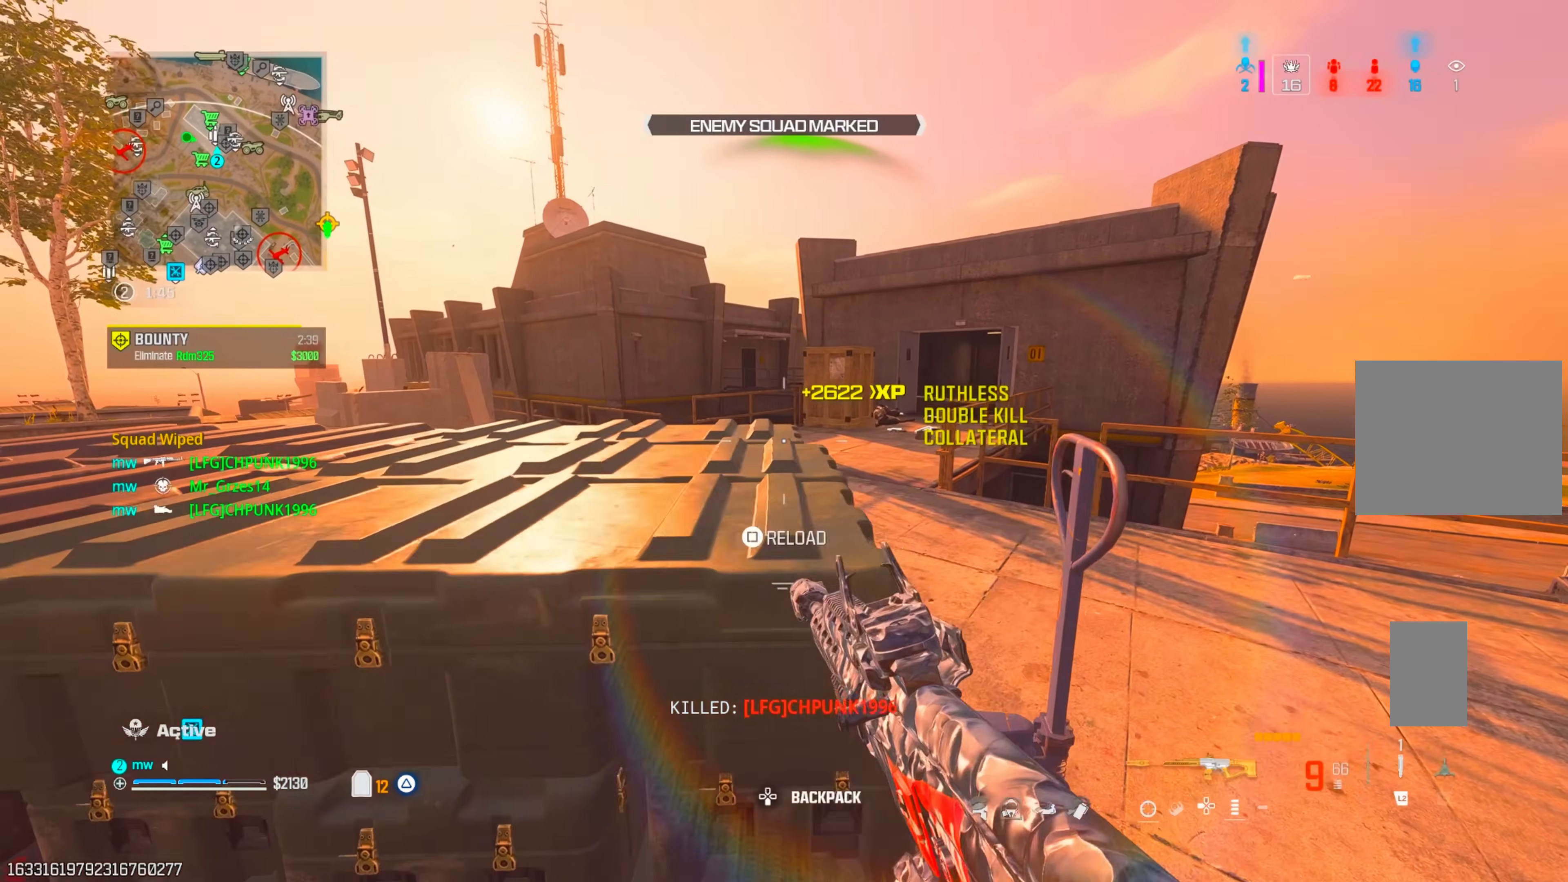
{"buttons": [], "left_stick": "up", "right_stick": "center", "events": [[167, "left_stick", "up"], [383, "TRIANGLE", "up"]]}
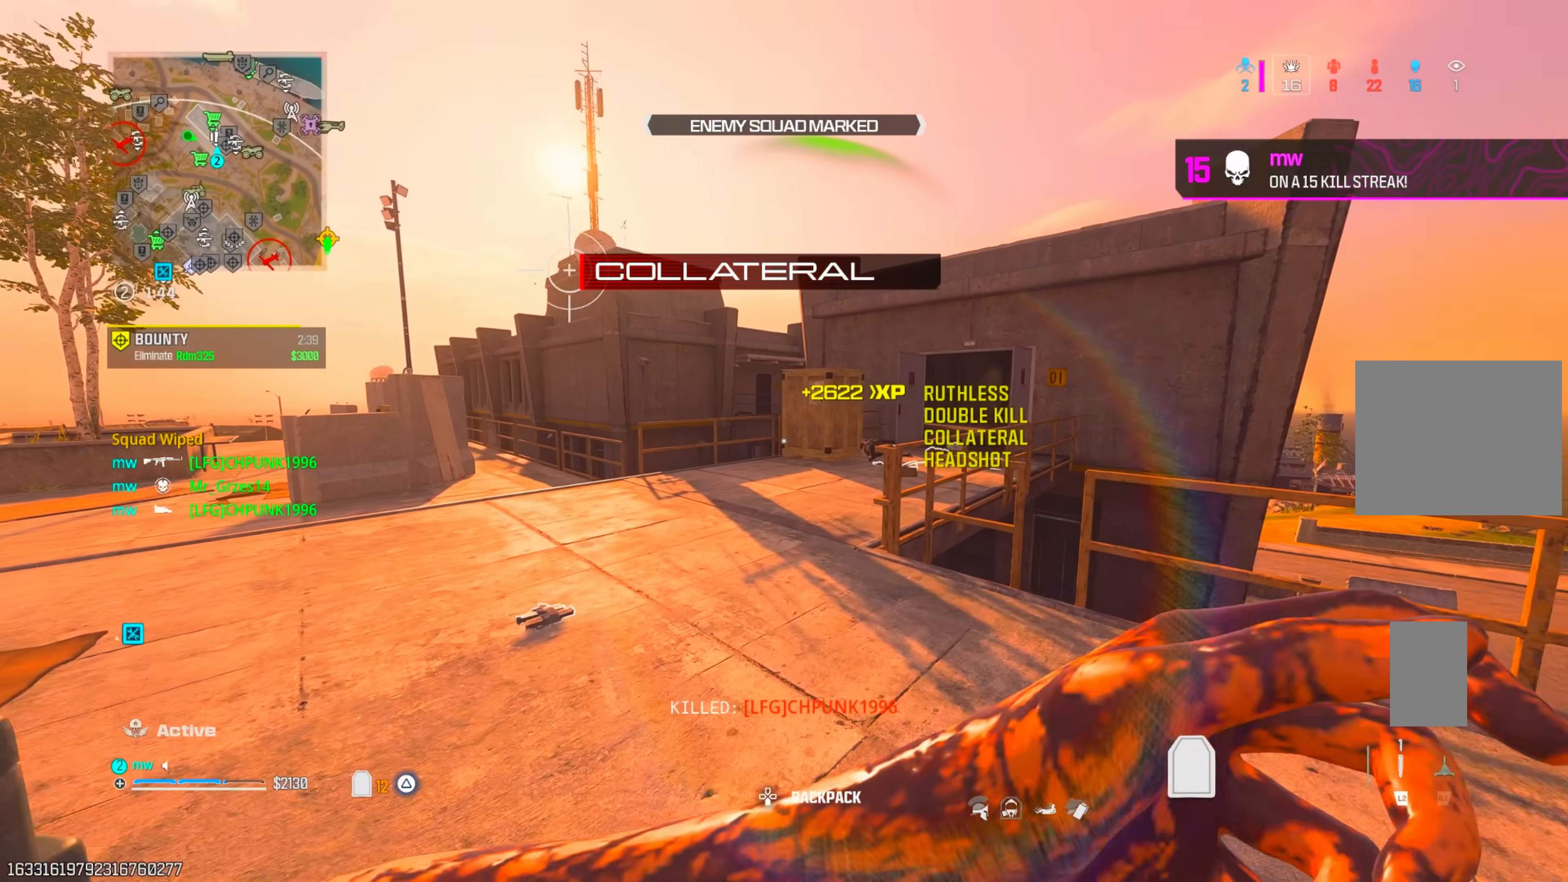
{"buttons": ["CROSS"], "left_stick": "up-right", "right_stick": "right", "events": [[183, "CIRCLE", "down"], [267, "CIRCLE", "up"], [300, "right_stick", "right"], [400, "CIRCLE", "down"], [400, "left_stick", "up-right"], [450, "CROSS", "down"], [467, "CIRCLE", "up"]]}
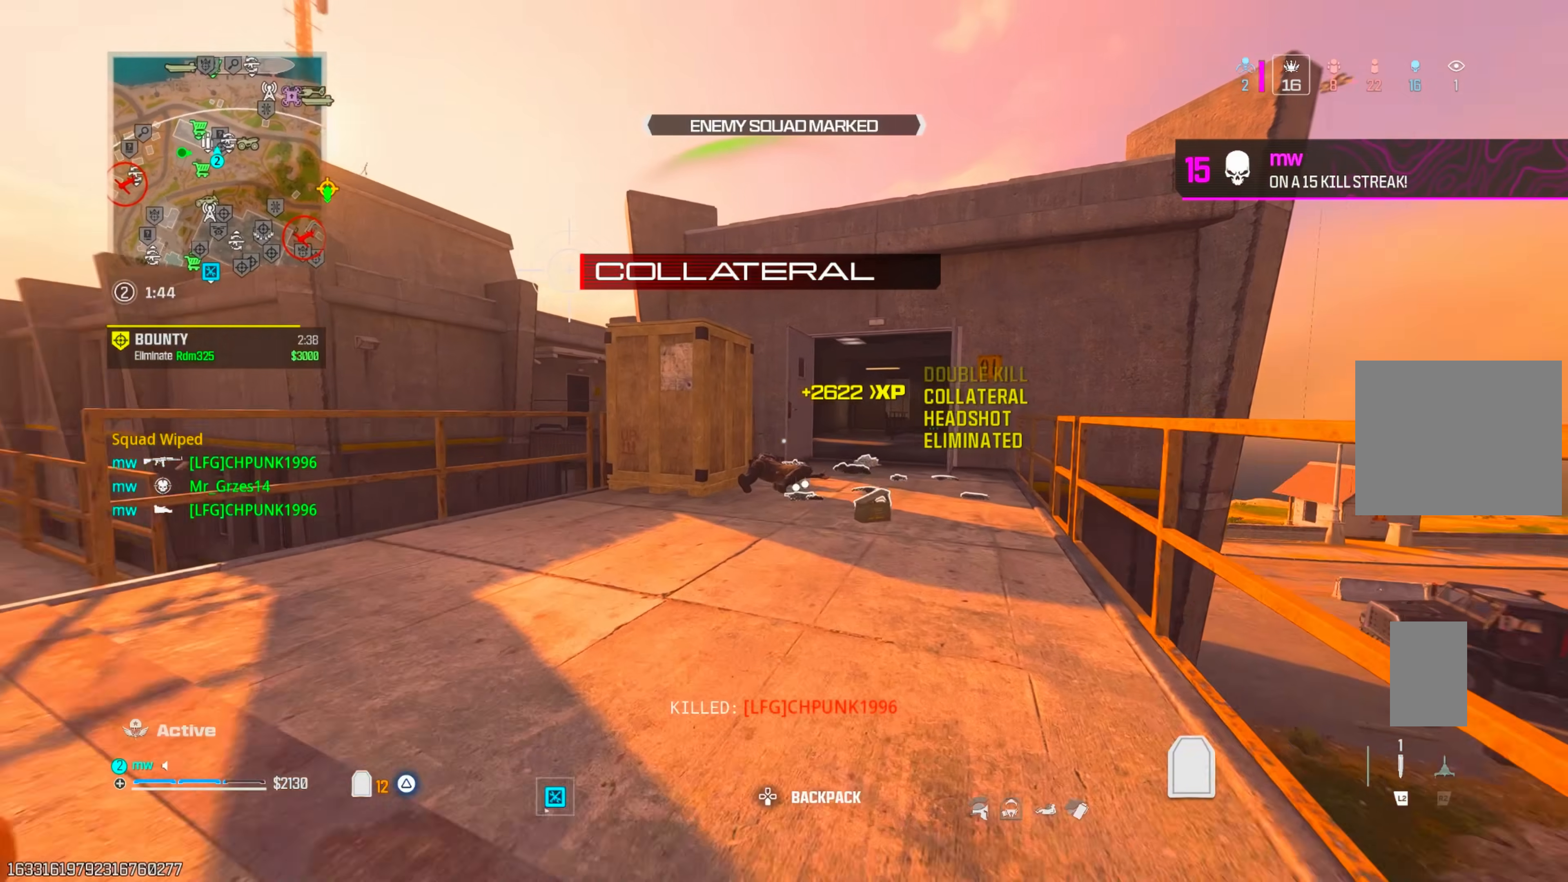
{"buttons": ["CIRCLE"], "left_stick": "up", "right_stick": "center", "events": [[67, "CROSS", "up"], [67, "right_stick", "center"], [467, "left_stick", "up"], [483, "CIRCLE", "down"]]}
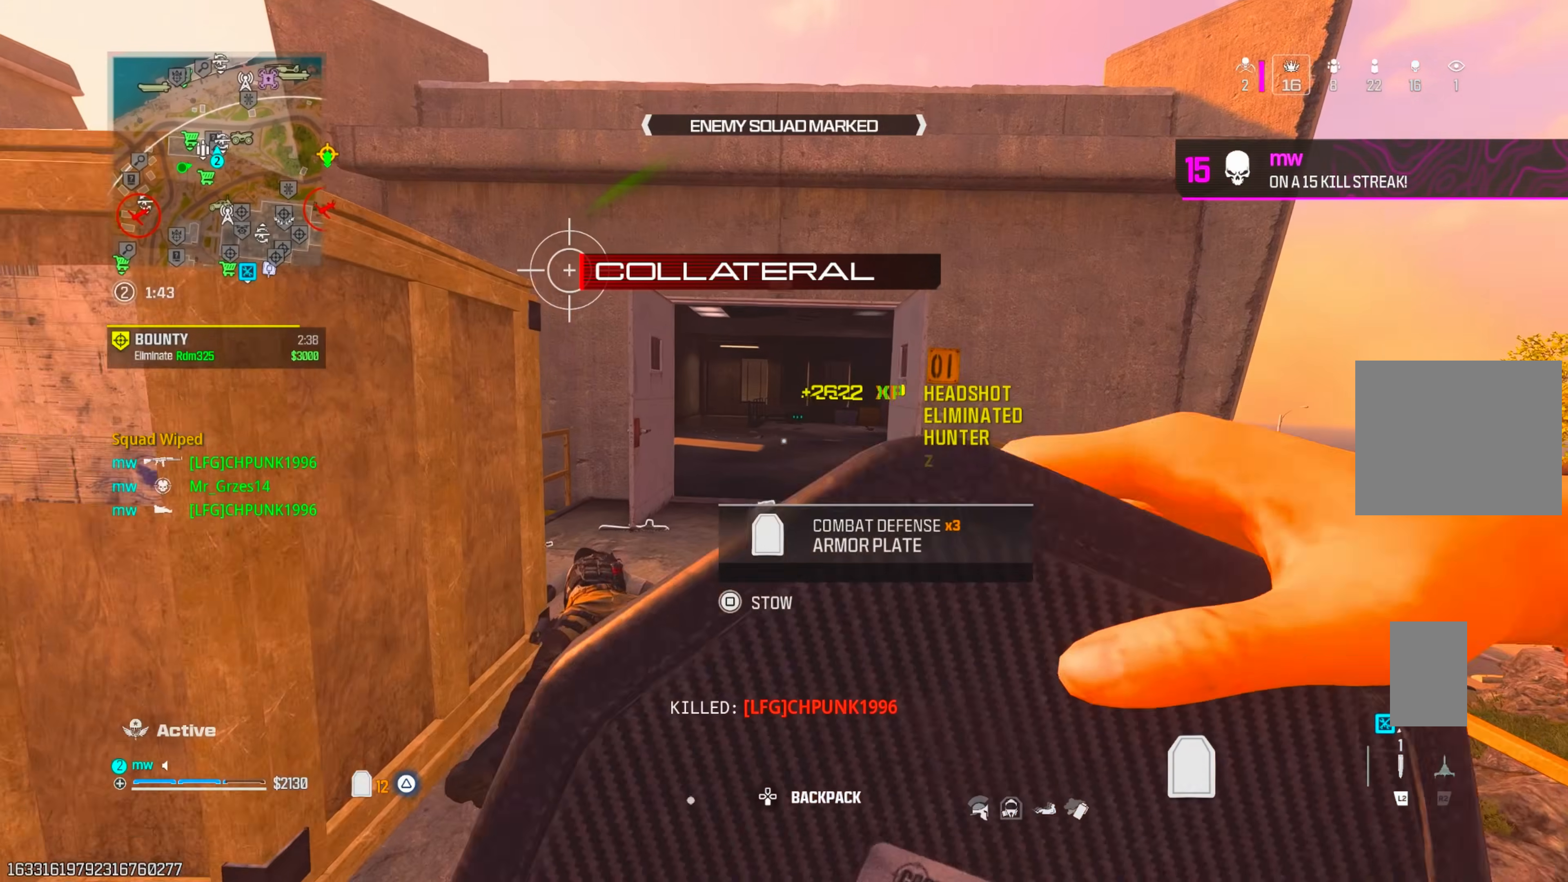
{"buttons": [], "left_stick": "up", "right_stick": "center", "events": [[100, "CIRCLE", "up"], [133, "right_stick", "down-left"], [183, "CIRCLE", "down"], [217, "CIRCLE", "up"], [217, "CROSS", "down"], [267, "right_stick", "left"], [300, "left_stick", "left"], [333, "CROSS", "up"], [400, "right_stick", "center"], [500, "left_stick", "up"]]}
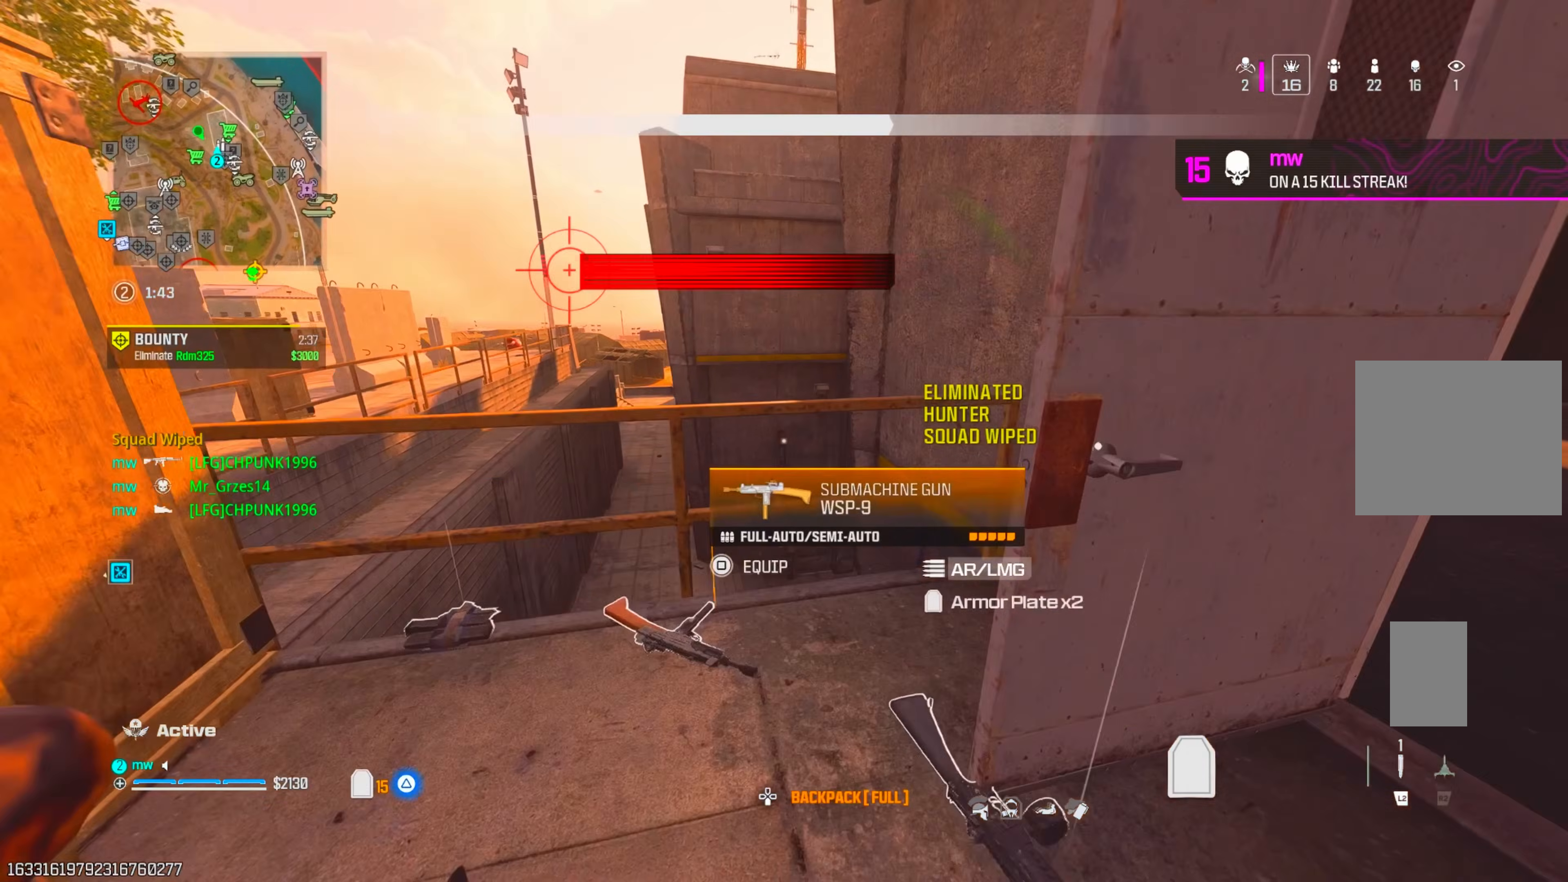
{"buttons": [], "left_stick": "down-right", "right_stick": "up-left", "events": [[17, "right_stick", "down"], [183, "right_stick", "center"], [233, "left_stick", "right"], [300, "left_stick", "center"], [400, "left_stick", "right"], [433, "right_stick", "left"], [467, "left_stick", "down-right"], [500, "right_stick", "up-left"]]}
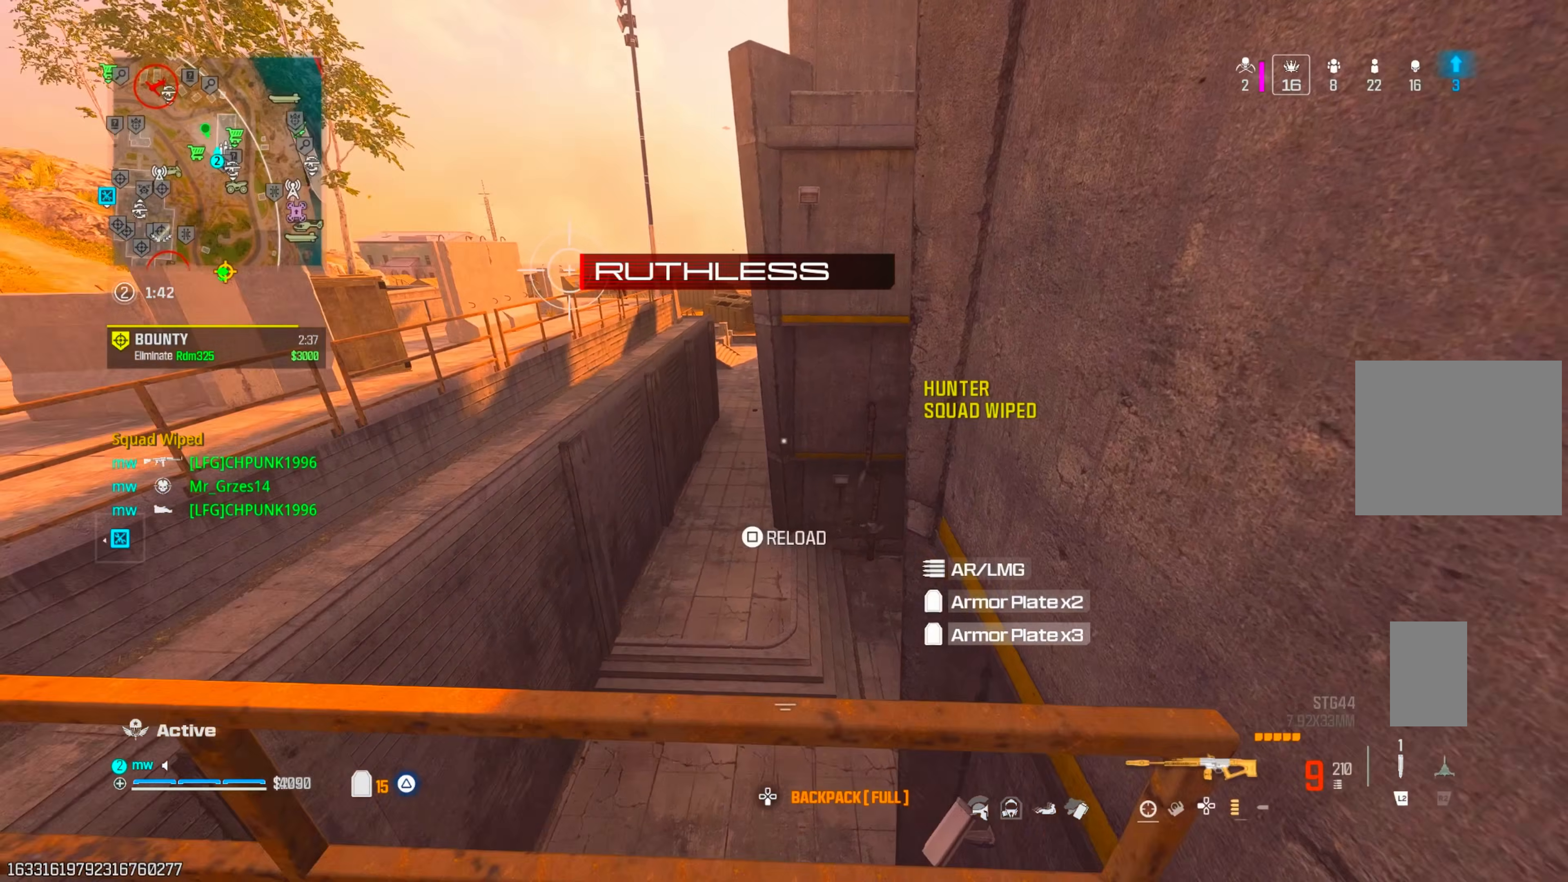
{"buttons": ["TRIANGLE"], "left_stick": "down", "right_stick": "left", "events": [[33, "TRIANGLE", "down"], [67, "left_stick", "center"], [117, "TRIANGLE", "up"], [250, "TRIANGLE", "down"], [250, "right_stick", "up"], [317, "TRIANGLE", "up"], [450, "right_stick", "left"], [467, "TRIANGLE", "down"], [467, "left_stick", "down"]]}